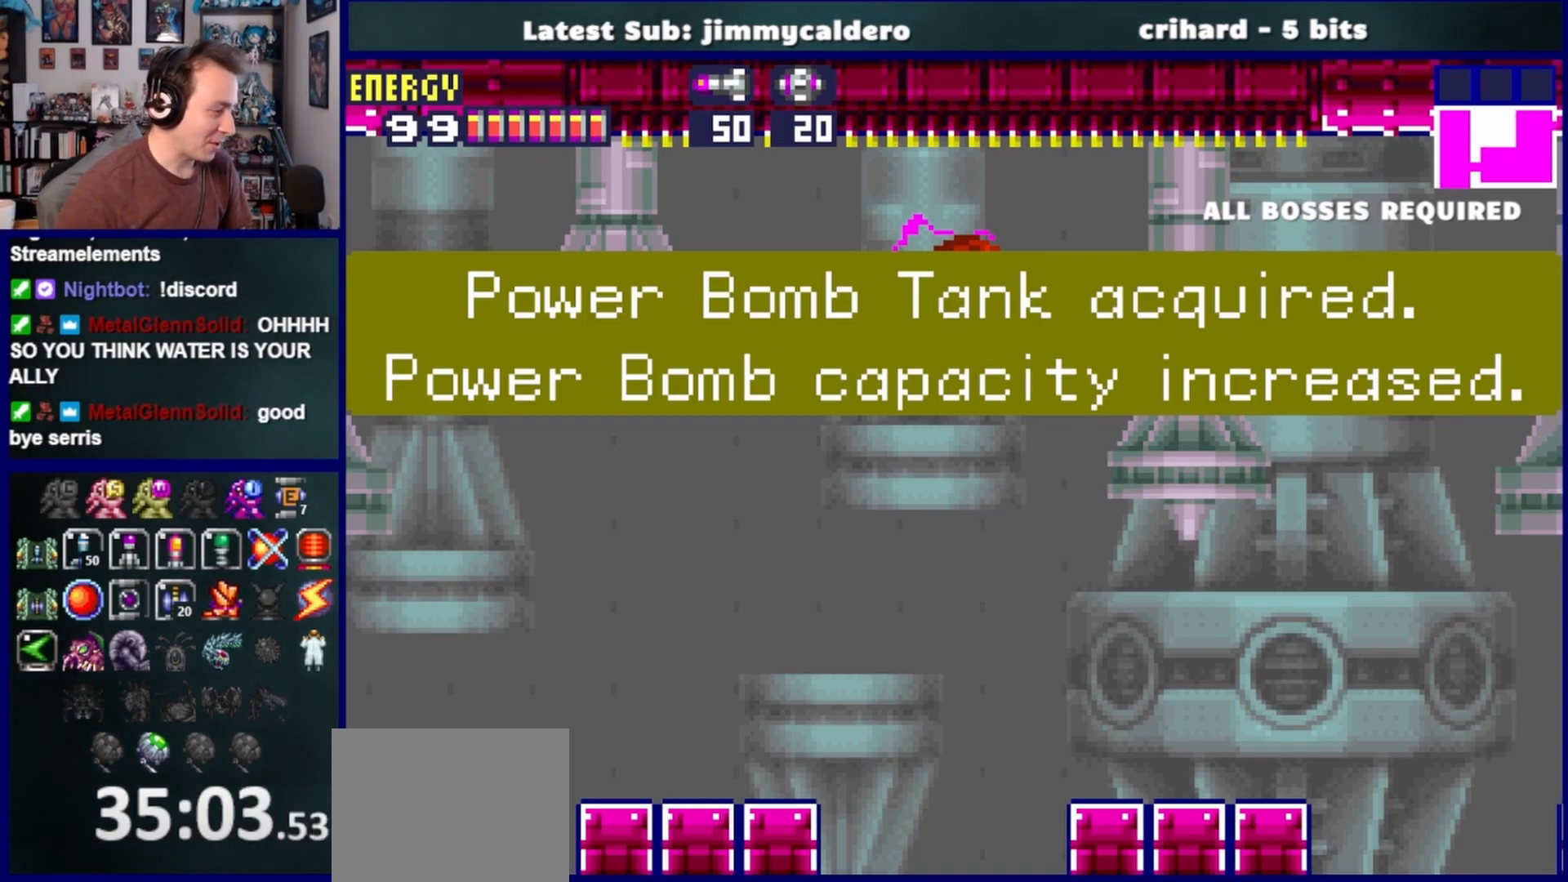
Gameplay with a controller (PlayStation layout); each line is a JSON object with the inputs held at the frame after it. "events" lists button and stick changes between this image and that frame as [ms after this image, input, new state], when the widget could be followed in between. Not read: L2 R2.
{"buttons": ["DPAD_RIGHT"], "left_stick": "center", "right_stick": "center", "events": [[100, "DPAD_RIGHT", "down"], [217, "CROSS", "down"], [233, "CROSS", "up"]]}
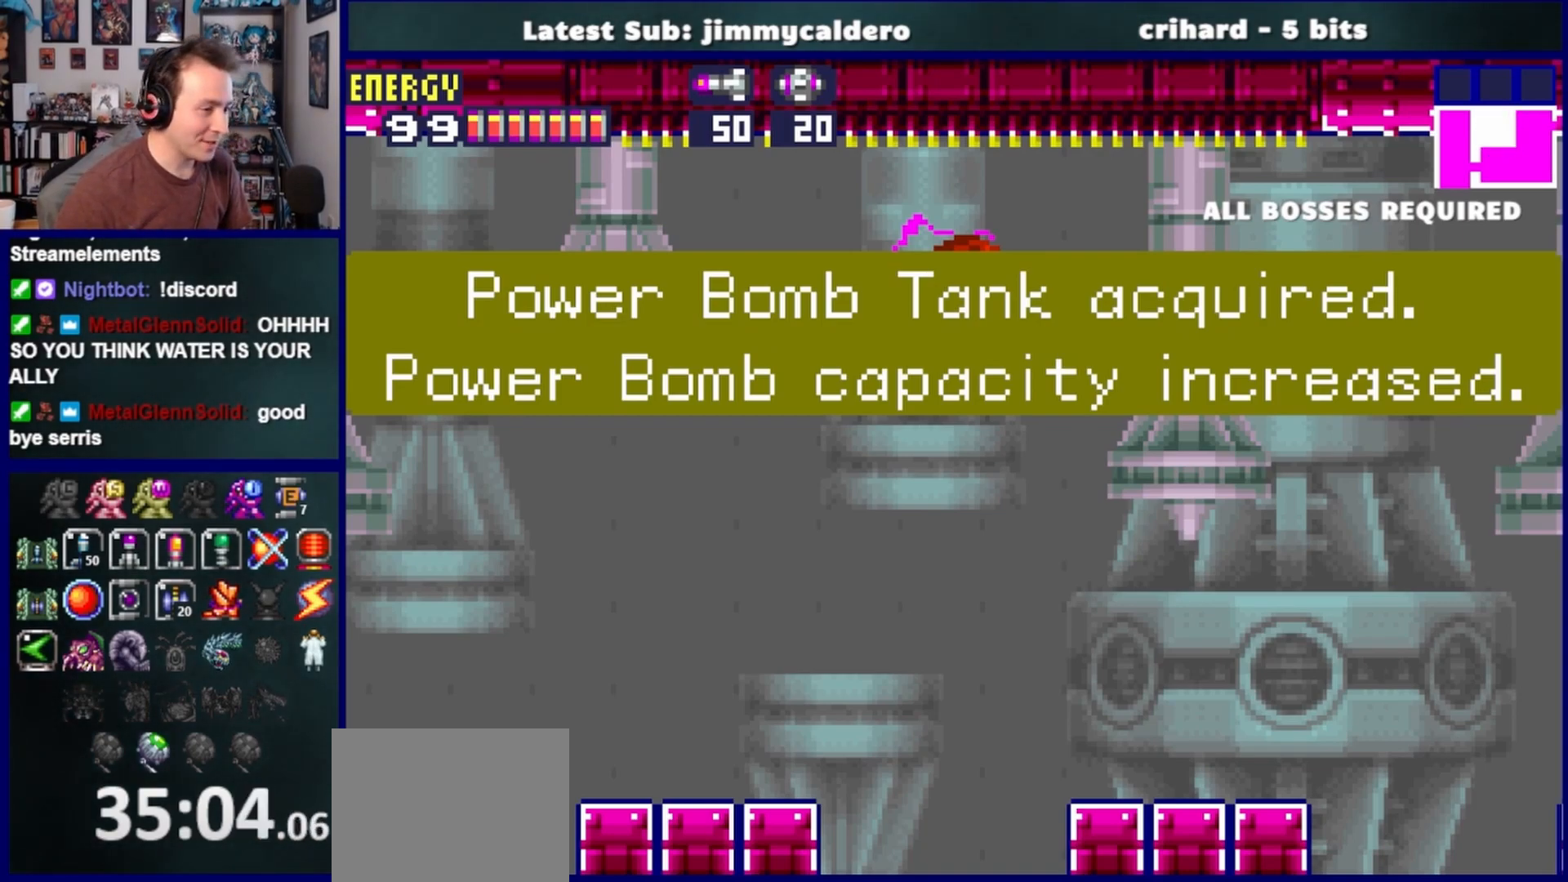
{"buttons": ["DPAD_RIGHT"], "left_stick": "center", "right_stick": "center", "events": []}
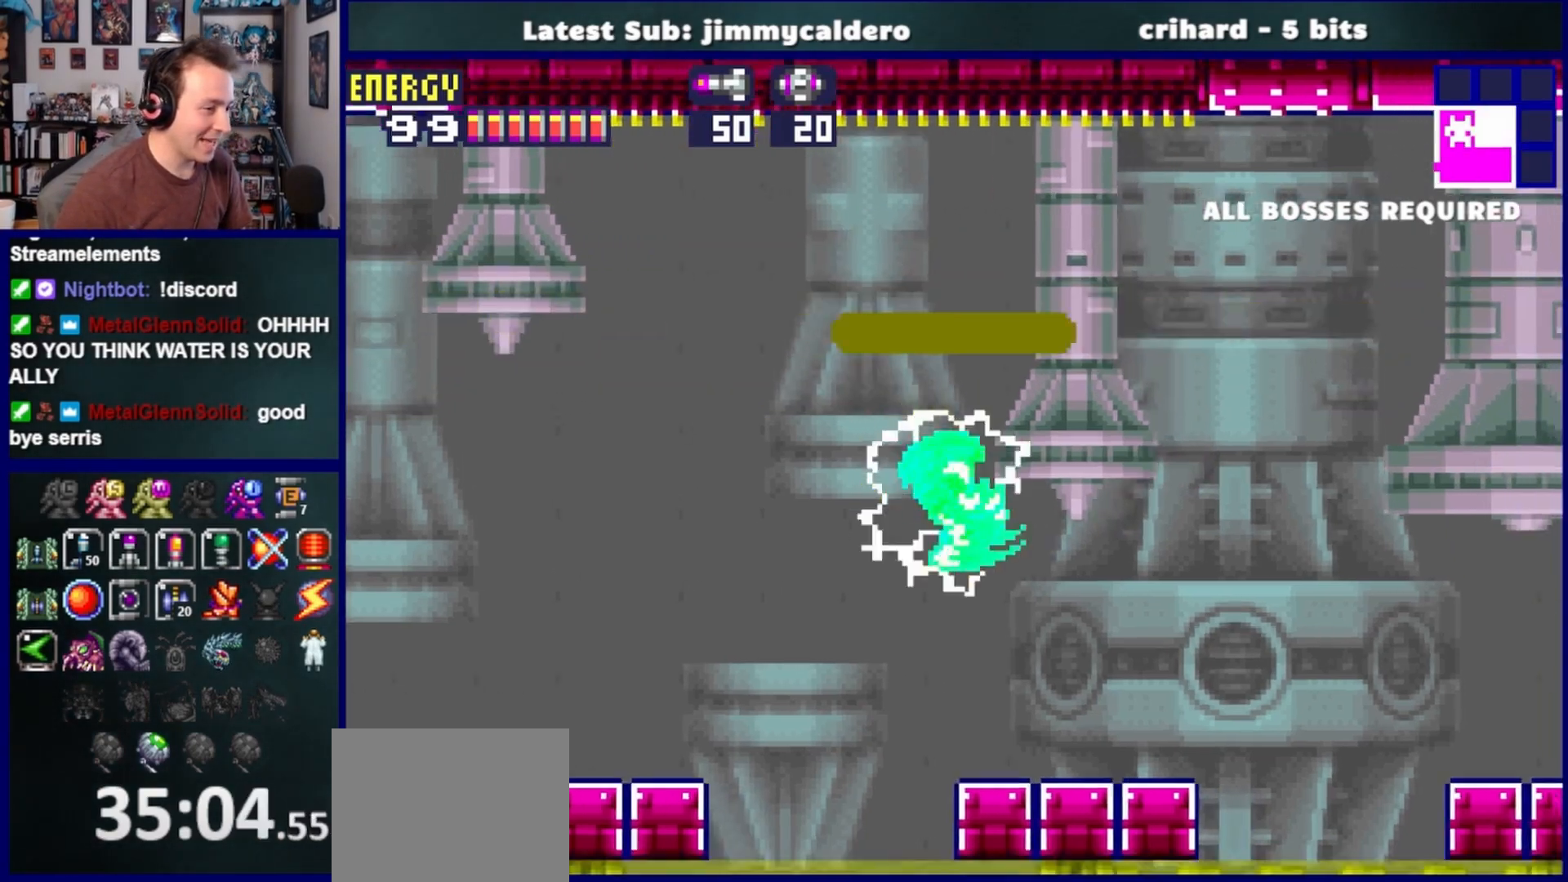
{"buttons": ["CROSS", "DPAD_RIGHT"], "left_stick": "center", "right_stick": "center", "events": [[483, "CROSS", "down"]]}
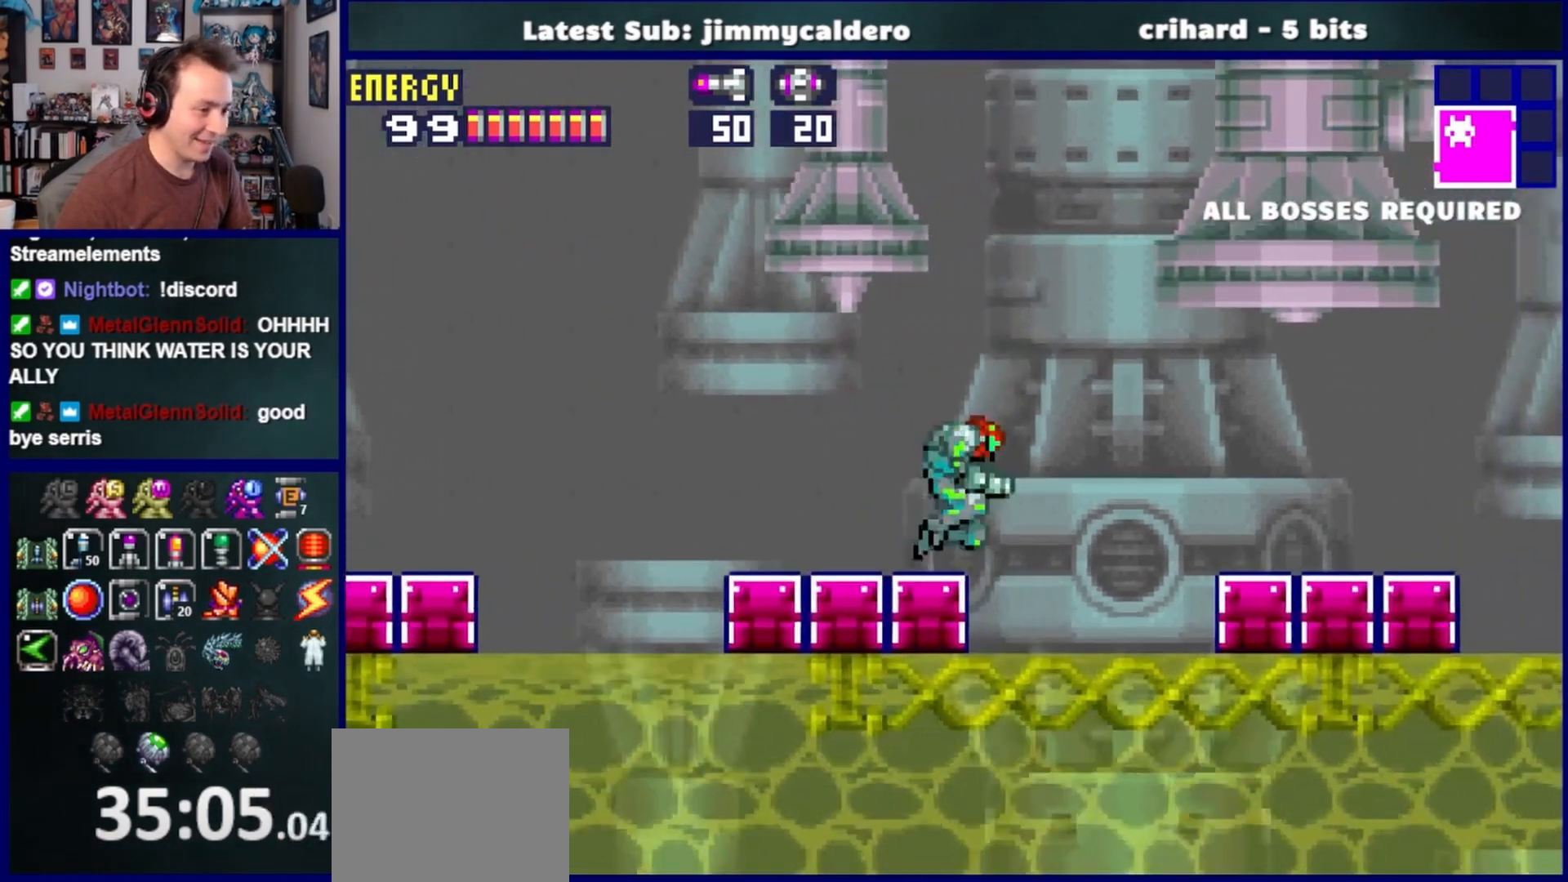
{"buttons": ["DPAD_RIGHT"], "left_stick": "center", "right_stick": "center", "events": [[250, "CROSS", "up"]]}
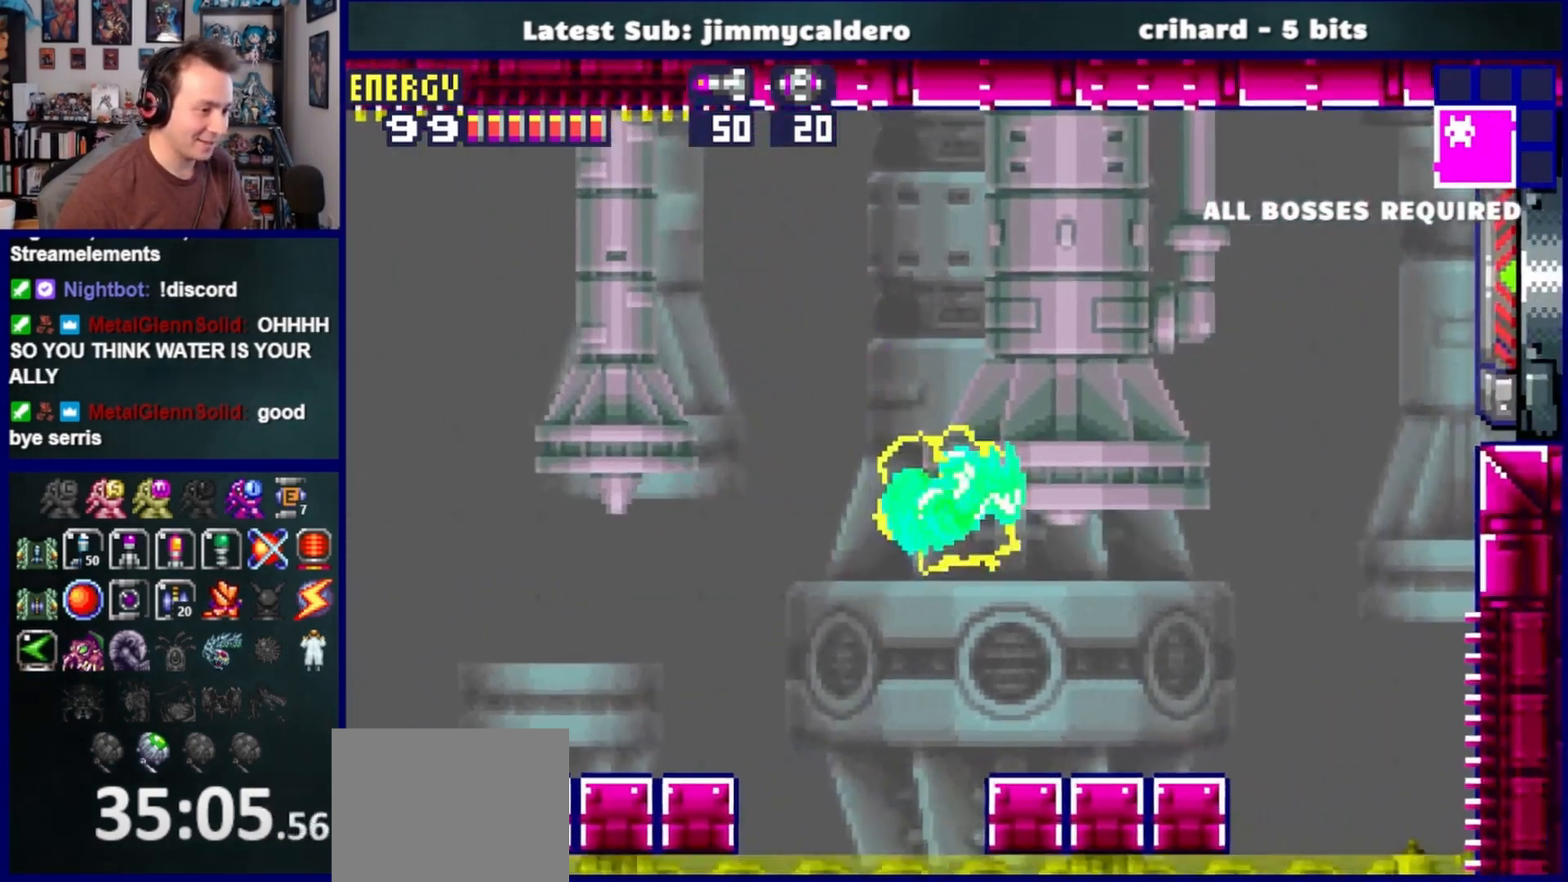
{"buttons": ["CROSS", "DPAD_RIGHT"], "left_stick": "center", "right_stick": "center", "events": [[467, "CROSS", "down"]]}
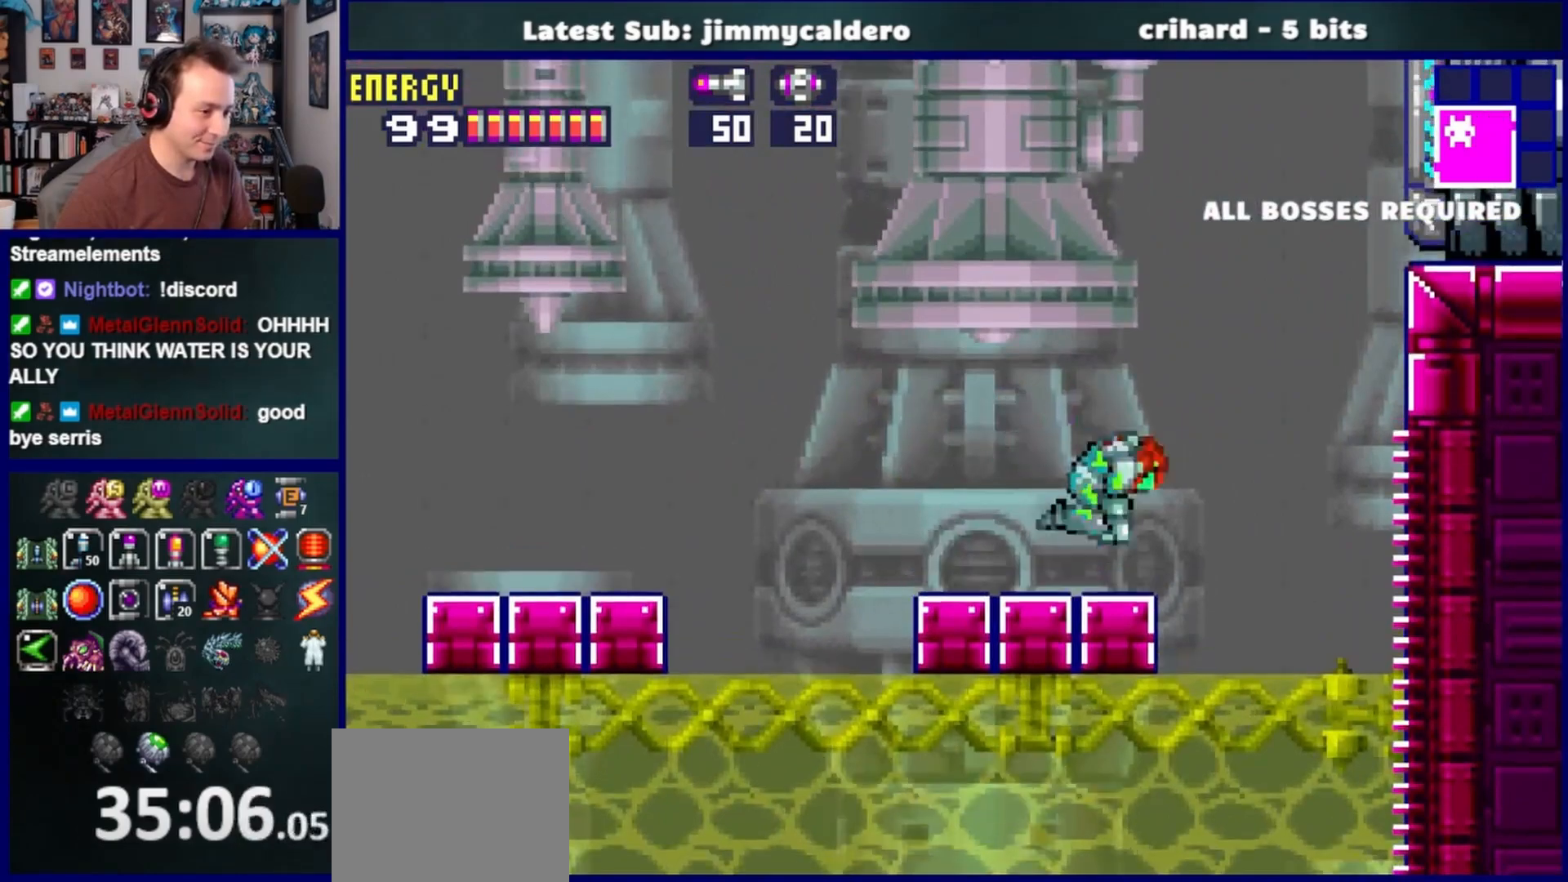
{"buttons": ["CROSS", "DPAD_RIGHT"], "left_stick": "center", "right_stick": "center", "events": []}
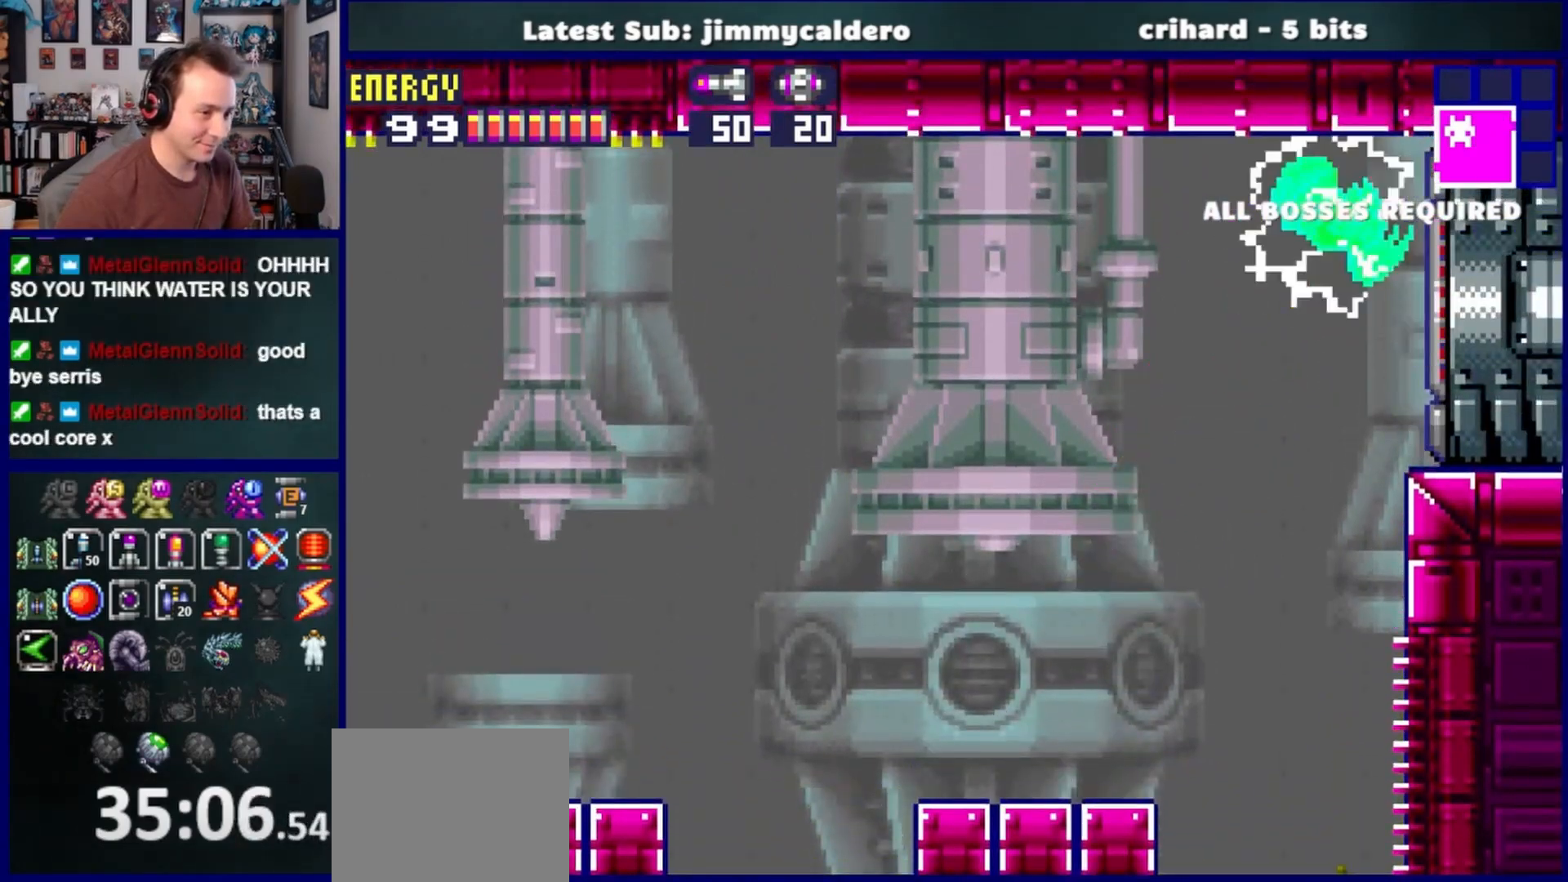
{"buttons": ["DPAD_RIGHT"], "left_stick": "center", "right_stick": "center", "events": [[267, "CROSS", "up"]]}
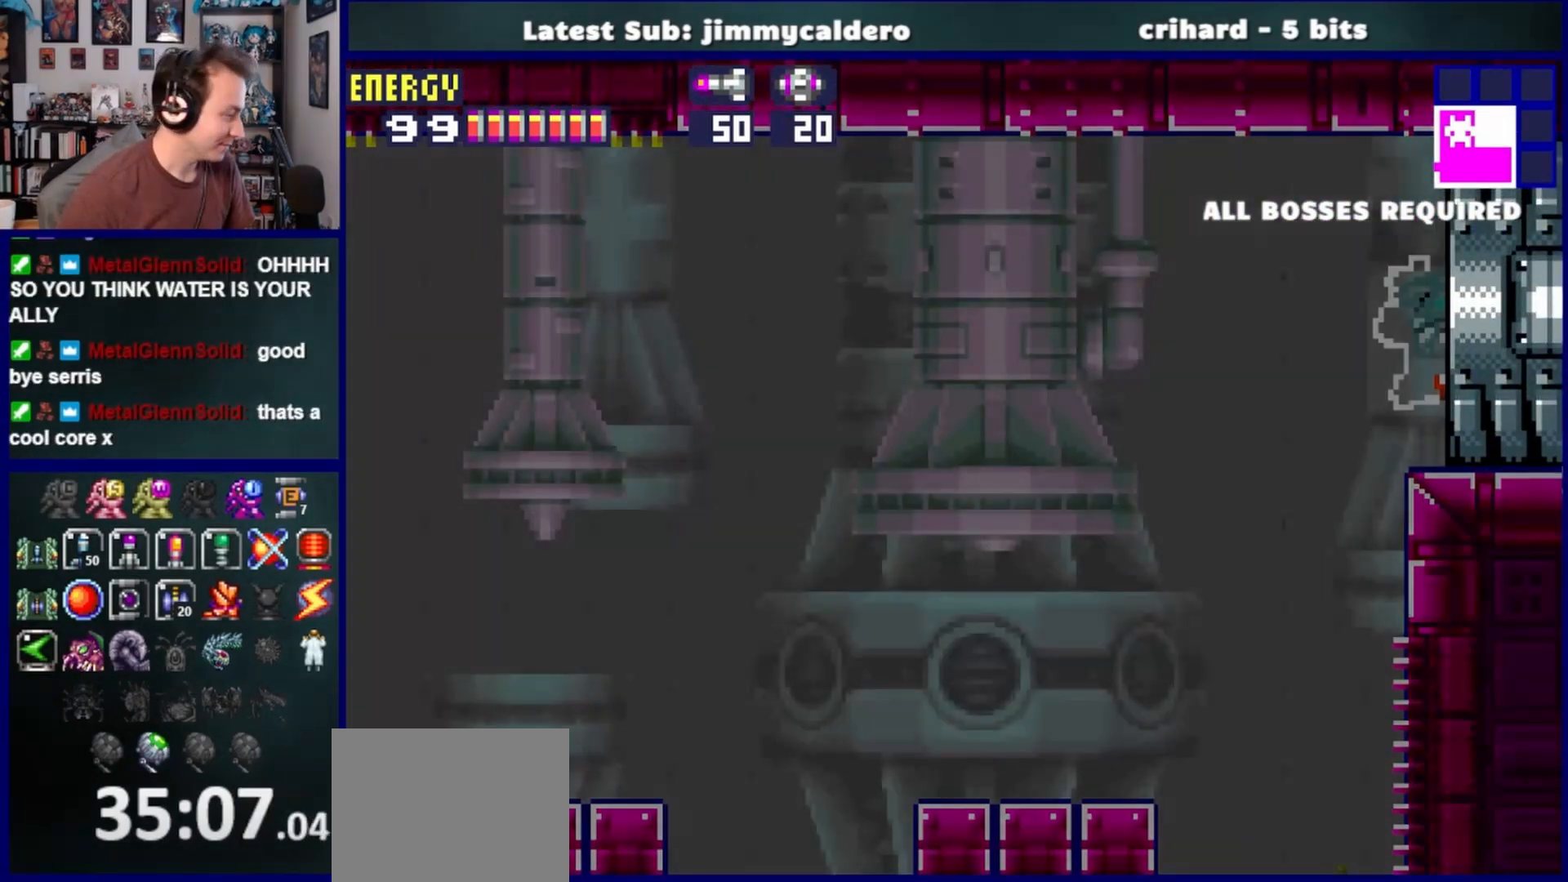
{"buttons": ["DPAD_RIGHT"], "left_stick": "center", "right_stick": "center", "events": []}
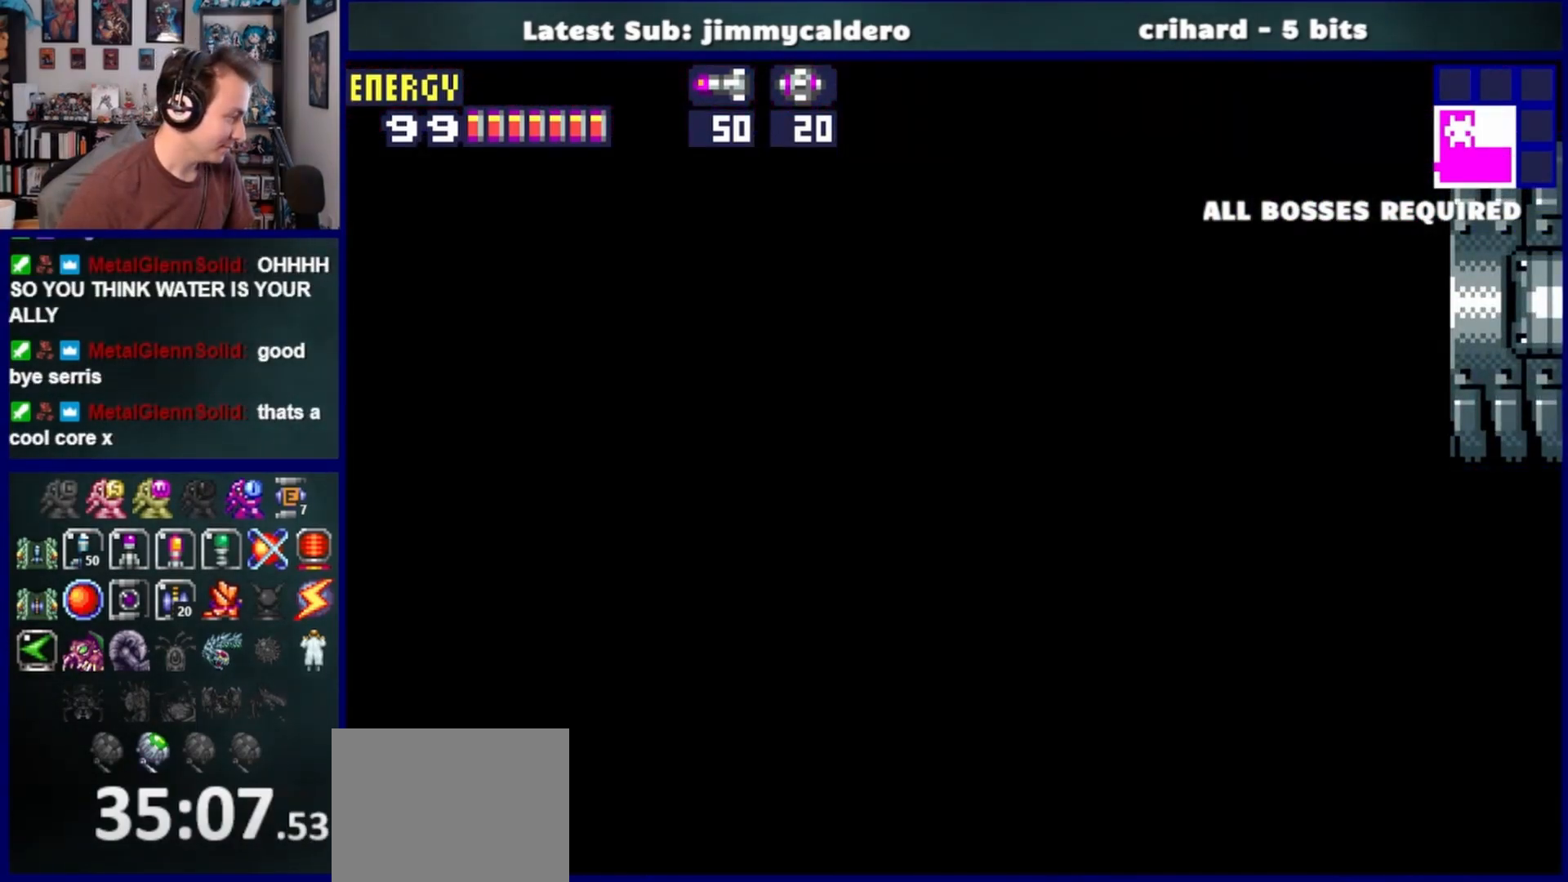
{"buttons": ["DPAD_RIGHT"], "left_stick": "center", "right_stick": "center", "events": []}
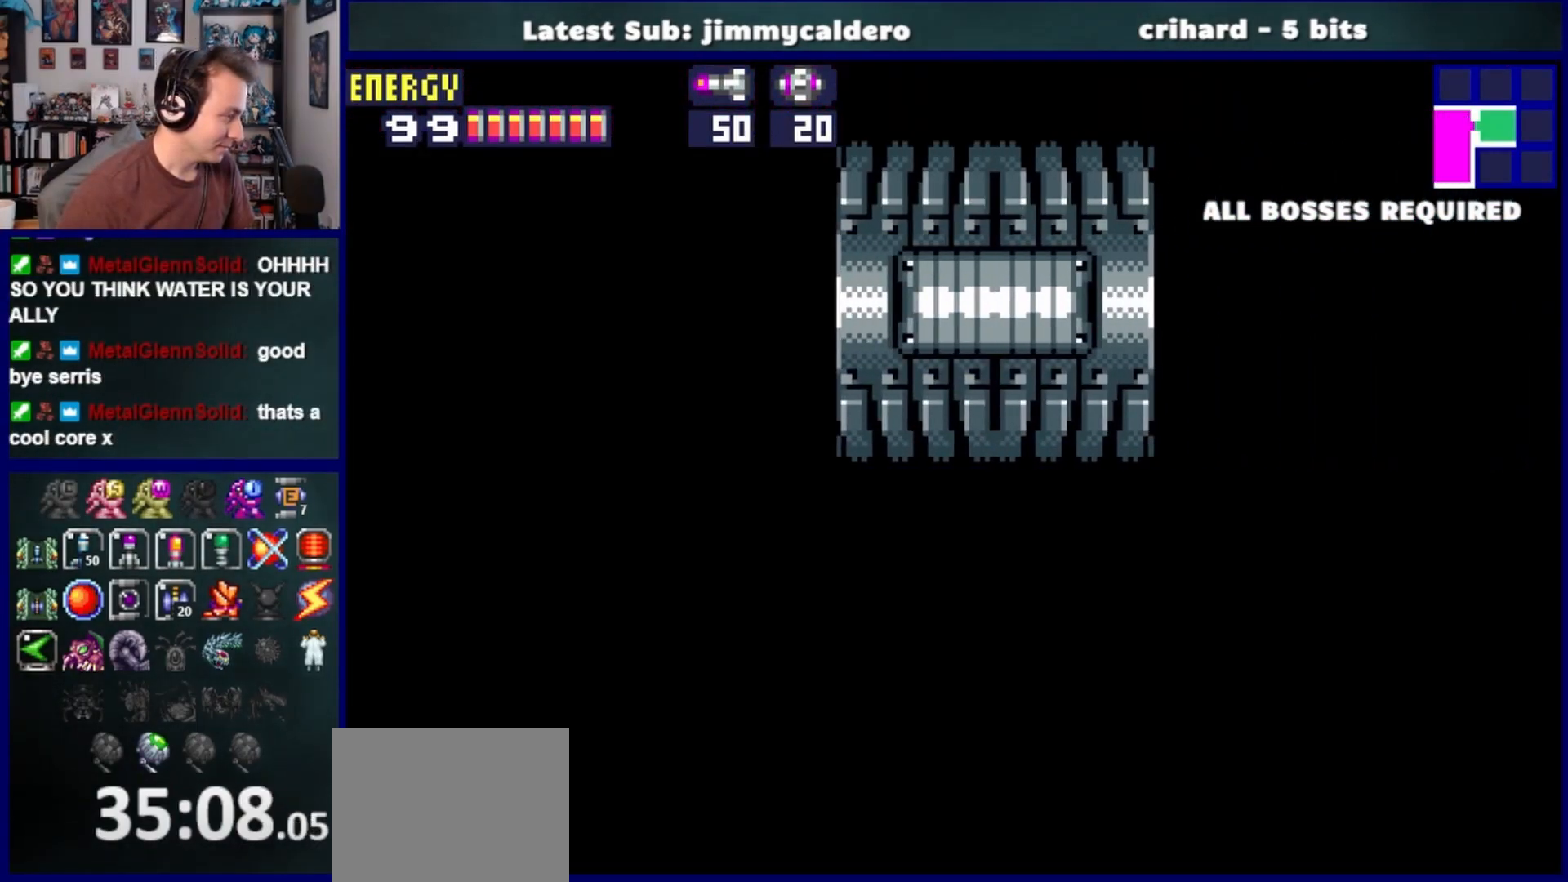
{"buttons": ["DPAD_RIGHT"], "left_stick": "center", "right_stick": "center", "events": []}
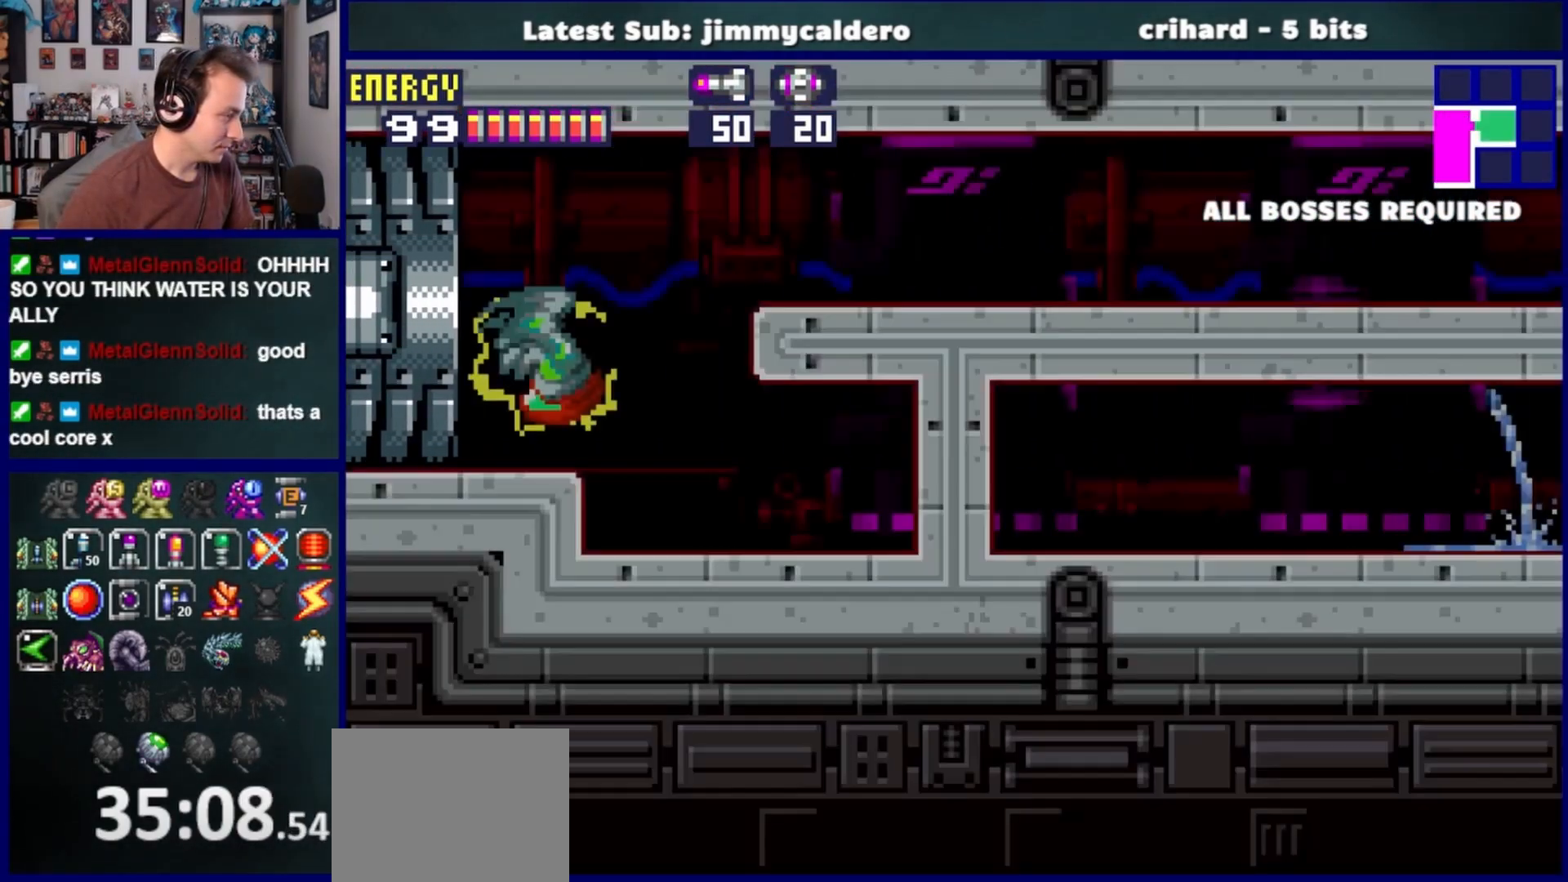
{"buttons": ["CROSS", "DPAD_RIGHT"], "left_stick": "center", "right_stick": "center", "events": [[333, "CROSS", "down"]]}
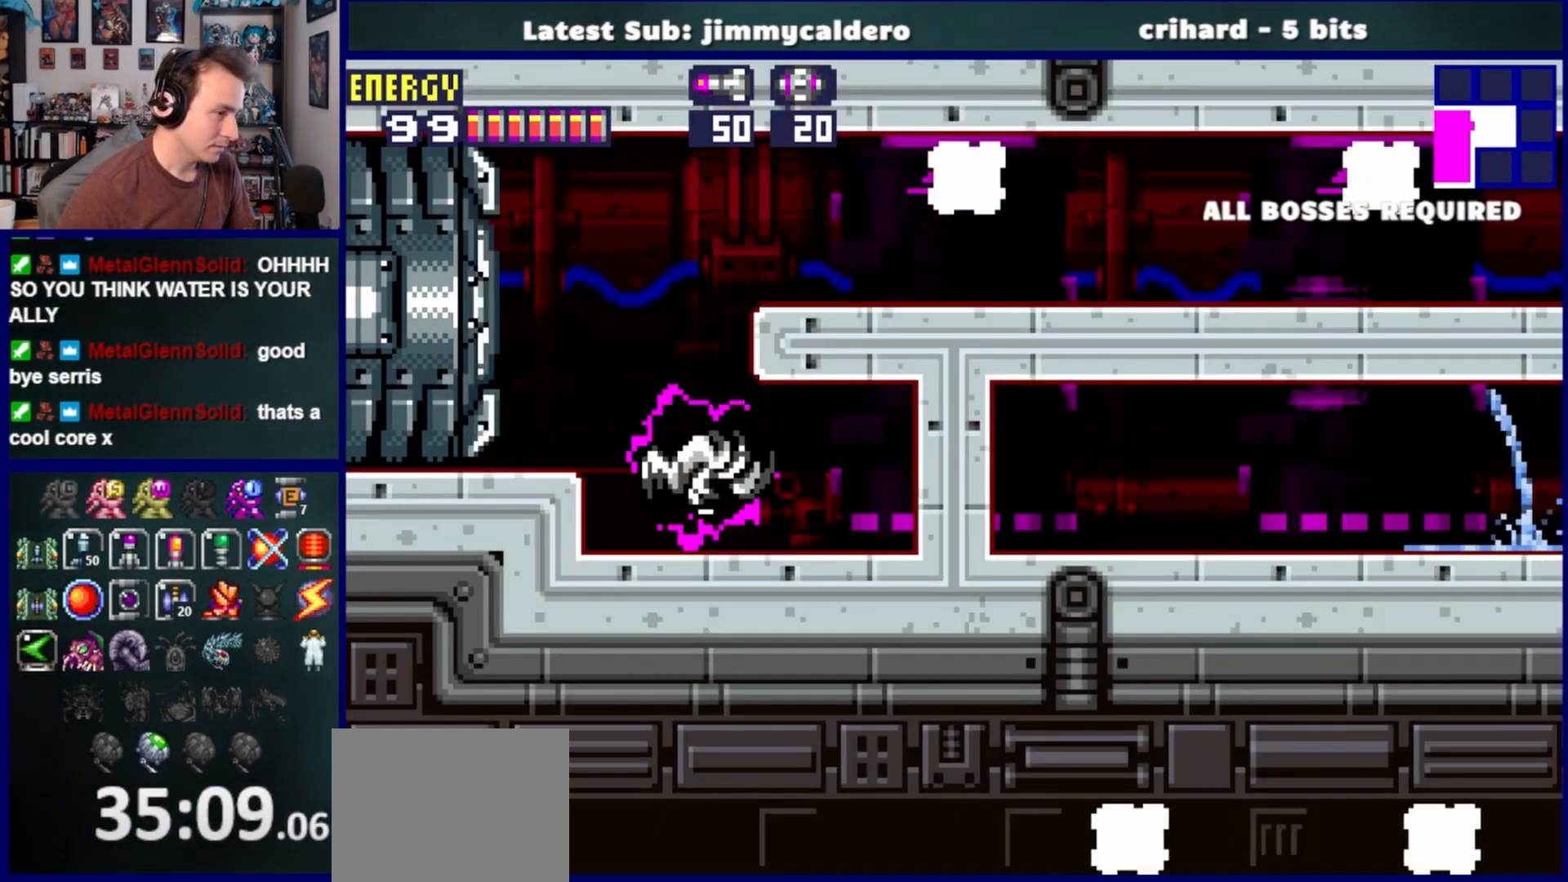
{"buttons": ["CROSS"], "left_stick": "center", "right_stick": "center", "events": [[17, "CROSS", "up"], [183, "DPAD_RIGHT", "up"], [233, "DPAD_LEFT", "down"], [417, "CROSS", "down"], [450, "DPAD_LEFT", "up"]]}
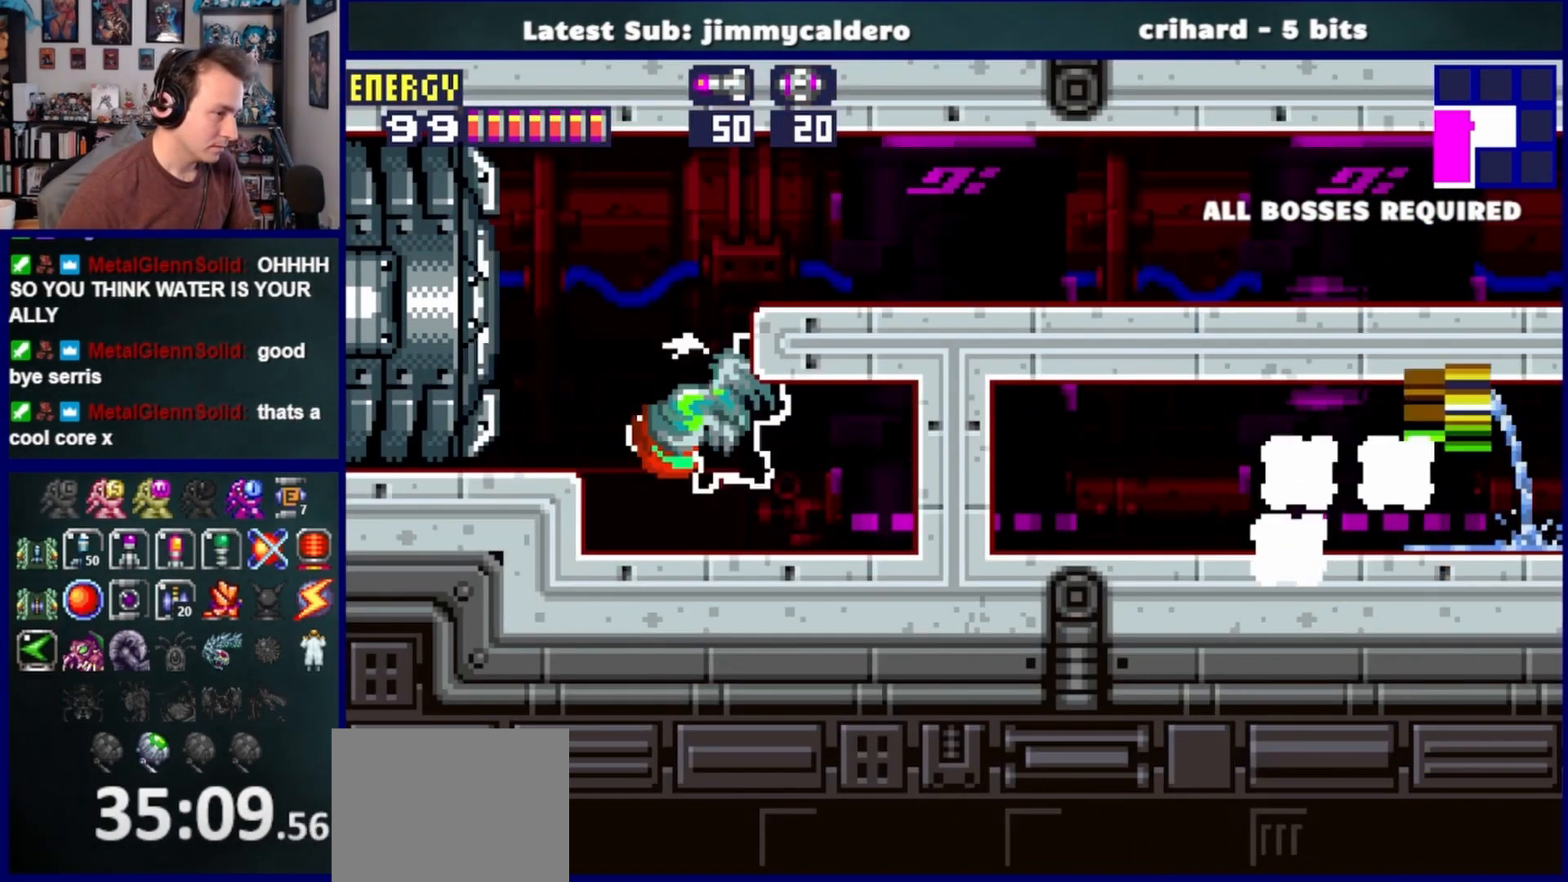
{"buttons": ["DPAD_RIGHT"], "left_stick": "center", "right_stick": "center", "events": [[17, "DPAD_RIGHT", "down"], [183, "CROSS", "up"]]}
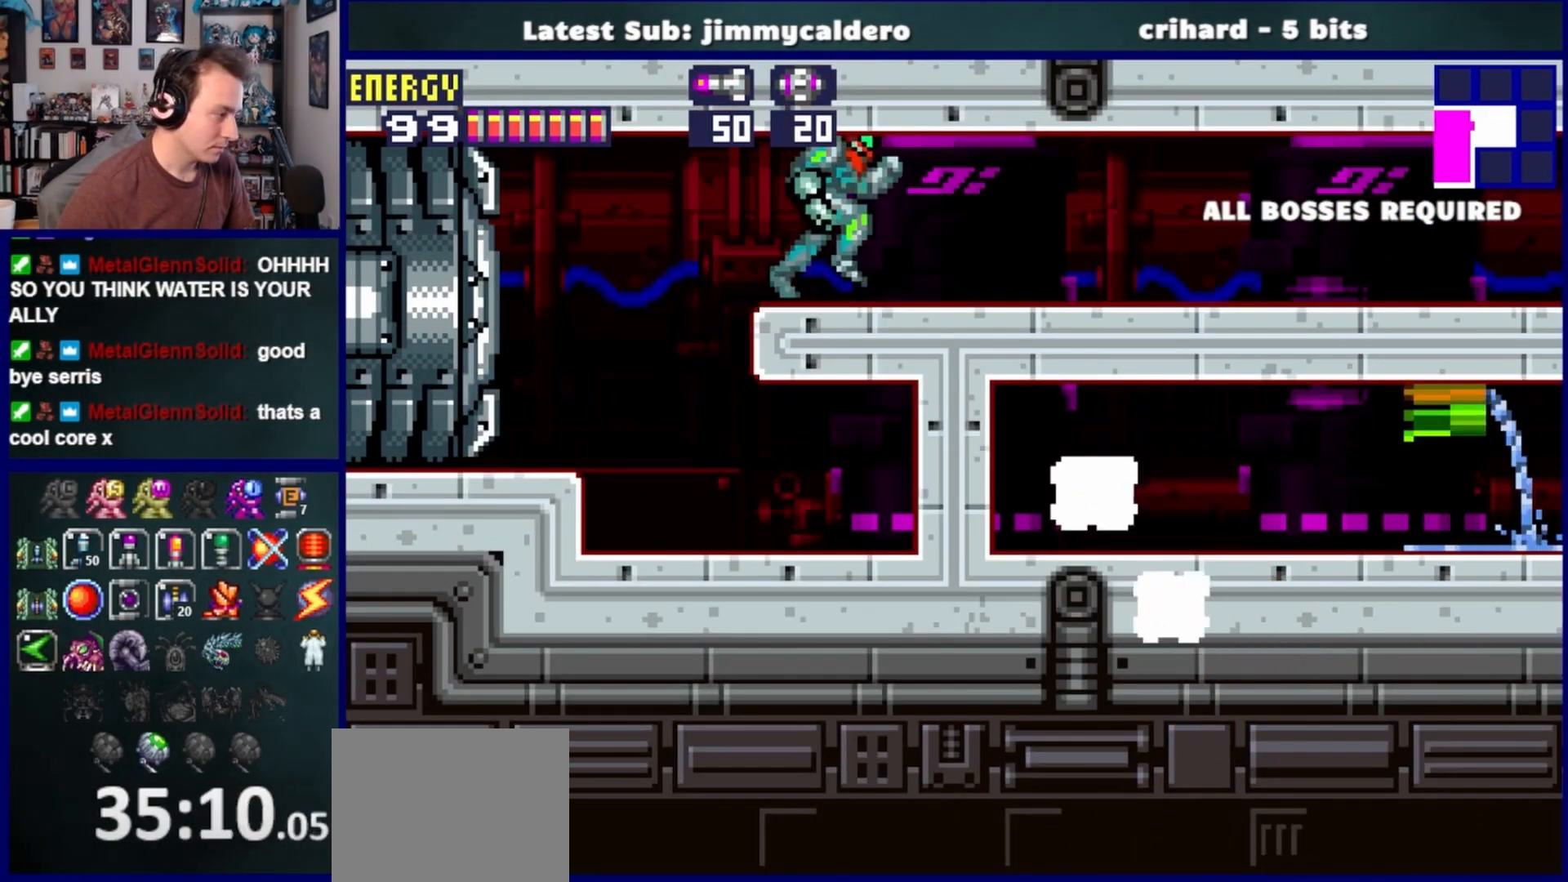
{"buttons": ["DPAD_DOWN", "DPAD_RIGHT"], "left_stick": "center", "right_stick": "center", "events": [[33, "DPAD_DOWN", "down"], [167, "L1", "down"], [283, "L1", "up"], [367, "L1", "down"], [500, "L1", "up"]]}
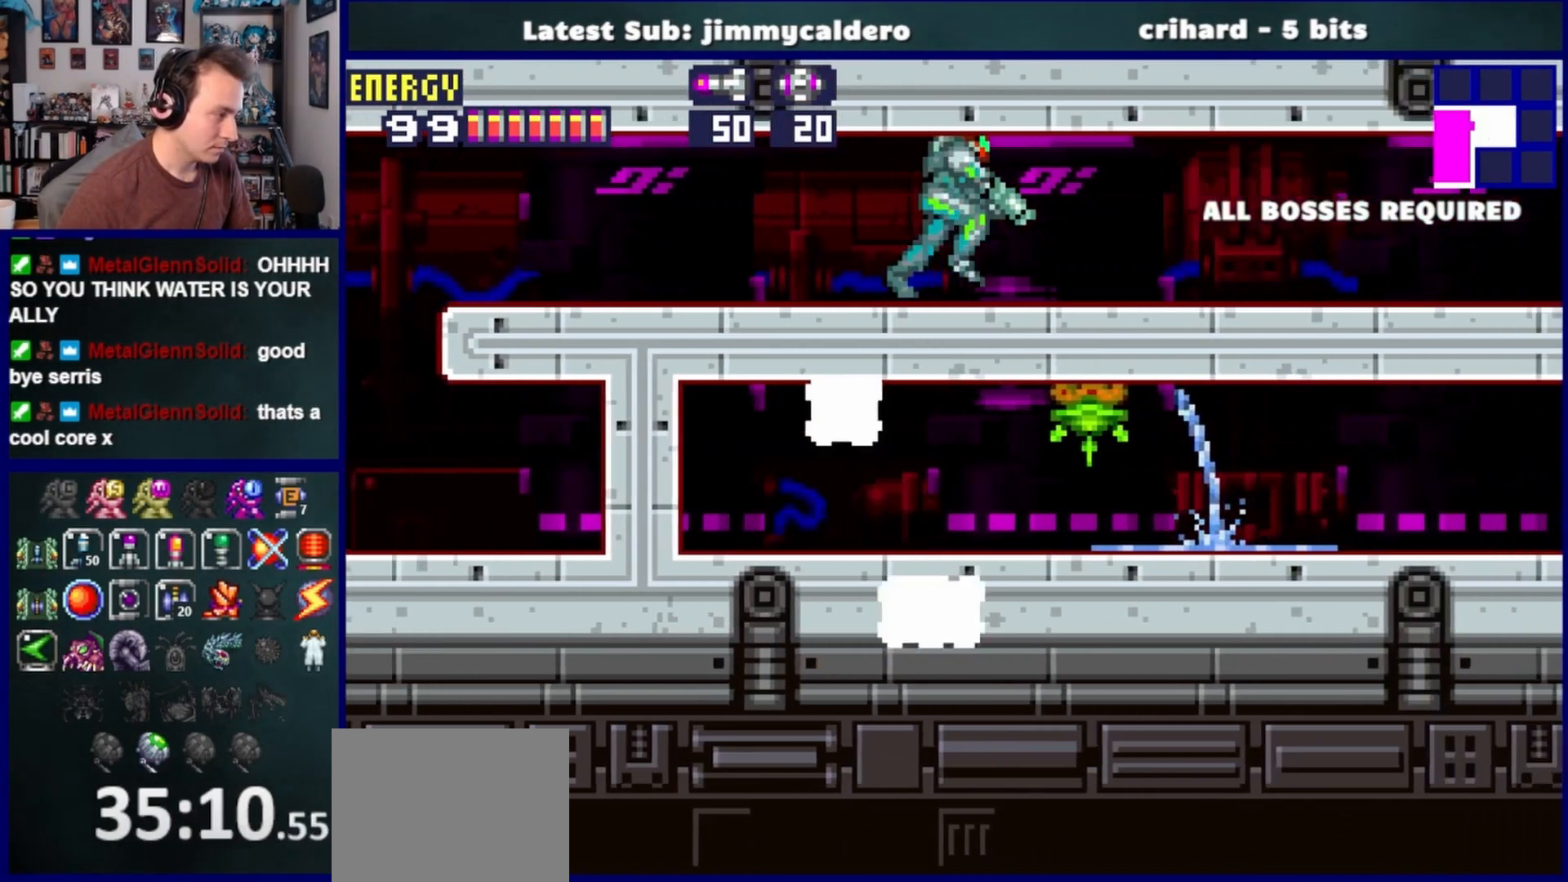
{"buttons": ["DPAD_RIGHT"], "left_stick": "center", "right_stick": "center", "events": [[67, "L1", "down"], [133, "L1", "up"], [267, "DPAD_DOWN", "up"]]}
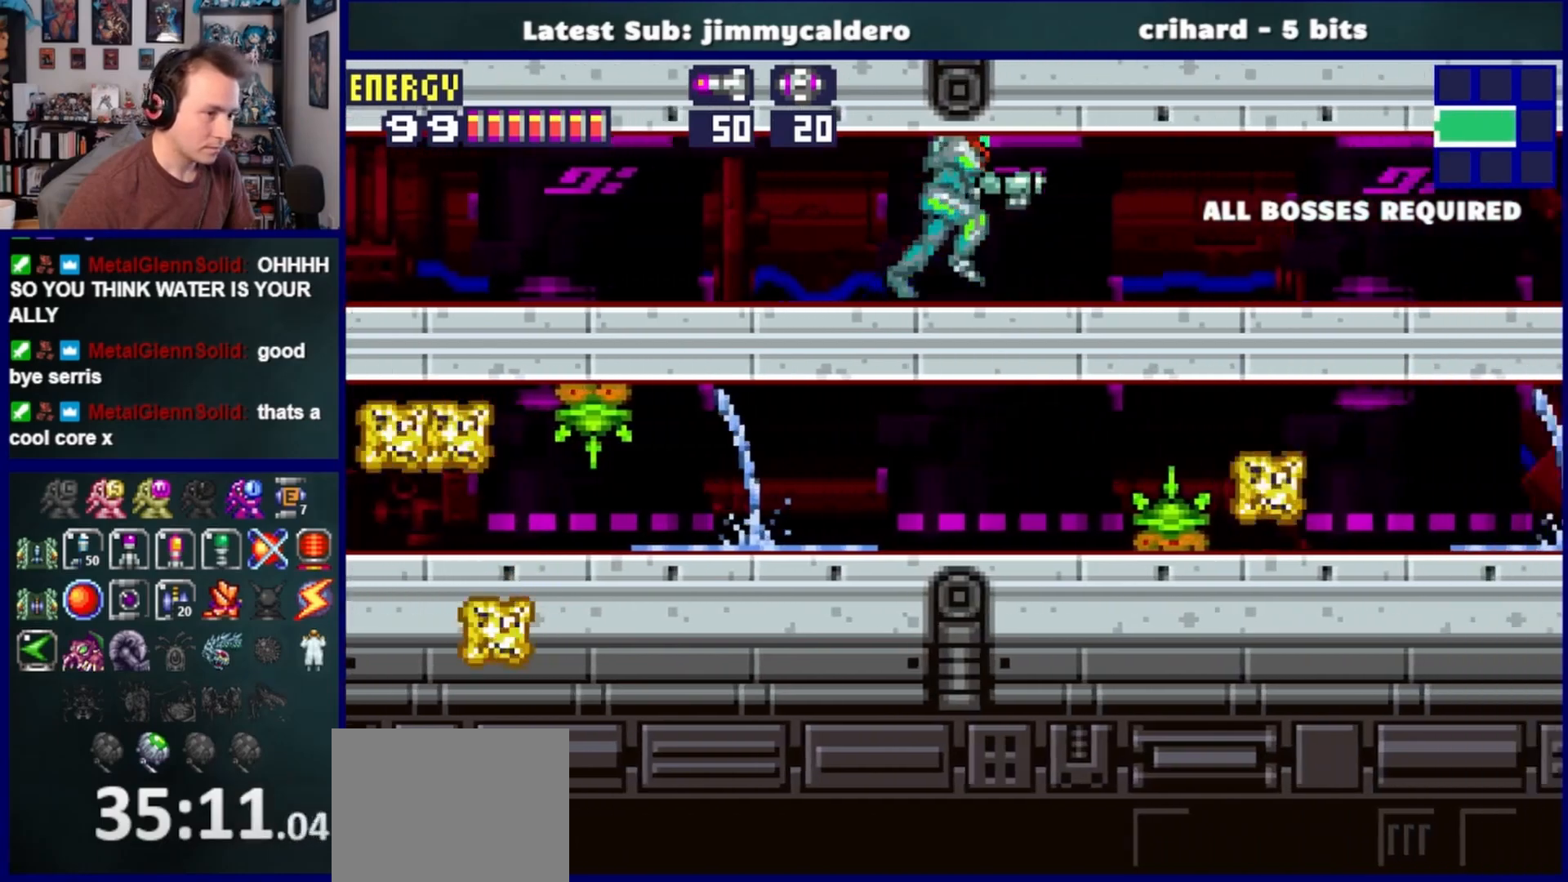
{"buttons": ["DPAD_RIGHT"], "left_stick": "center", "right_stick": "center", "events": []}
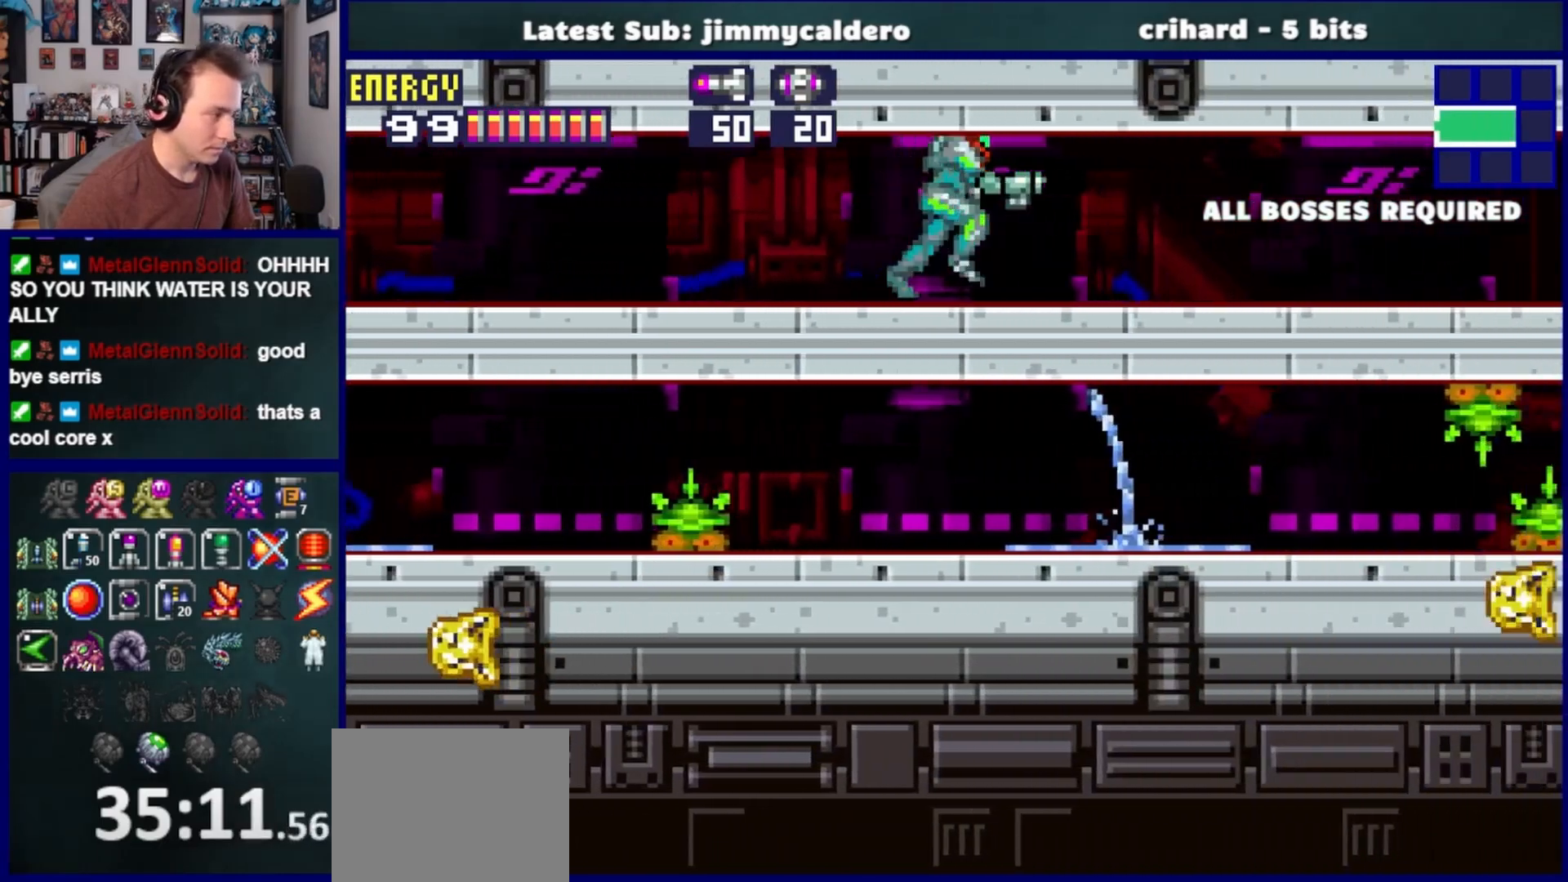
{"buttons": ["DPAD_RIGHT"], "left_stick": "center", "right_stick": "center", "events": []}
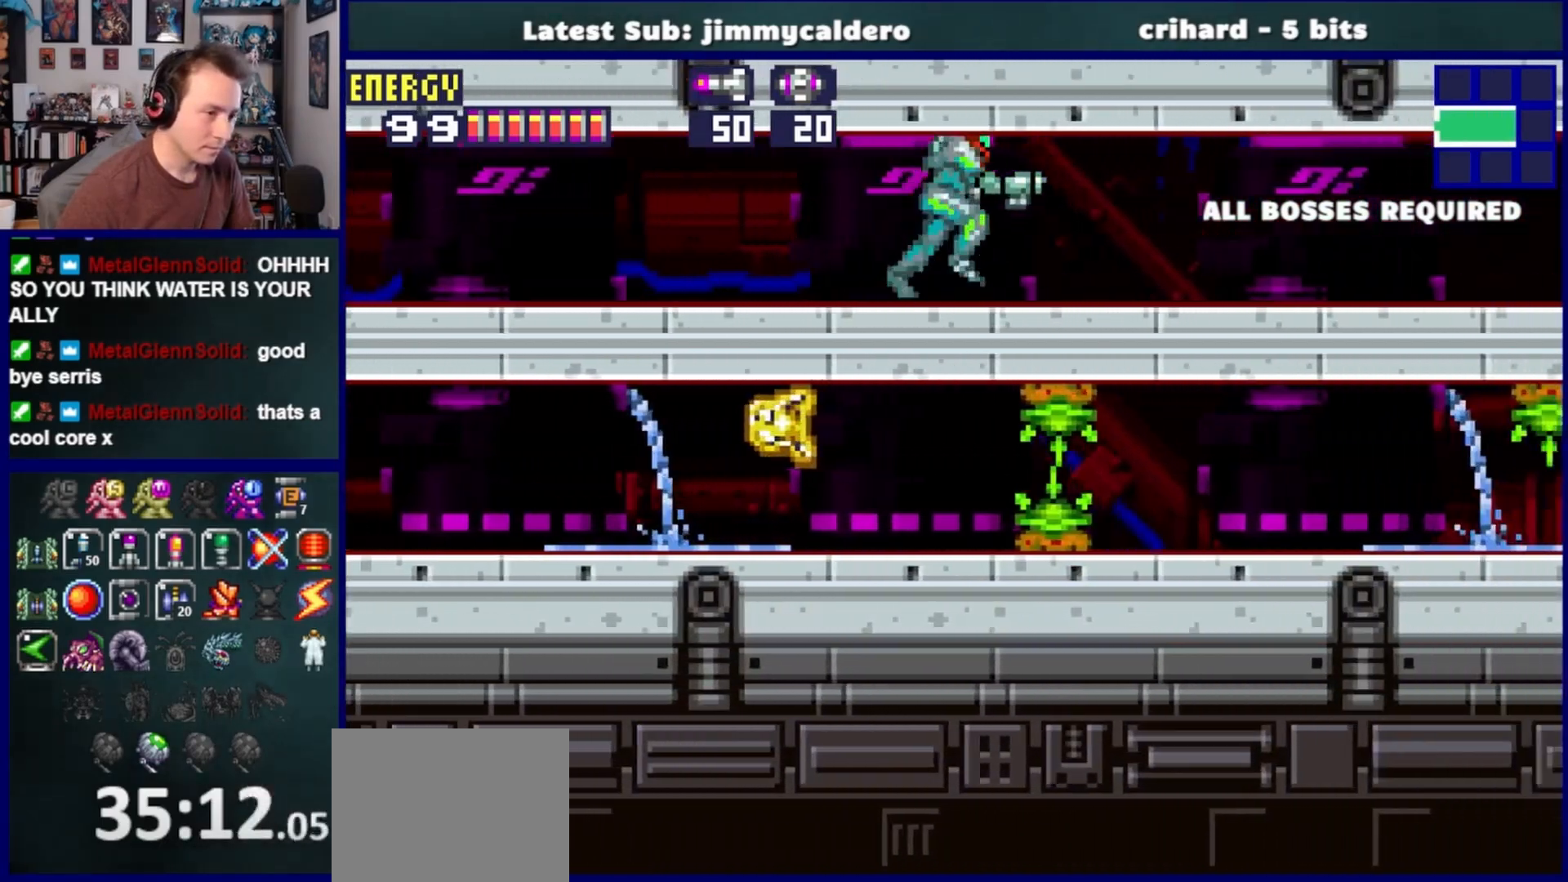
{"buttons": ["DPAD_RIGHT"], "left_stick": "center", "right_stick": "center", "events": []}
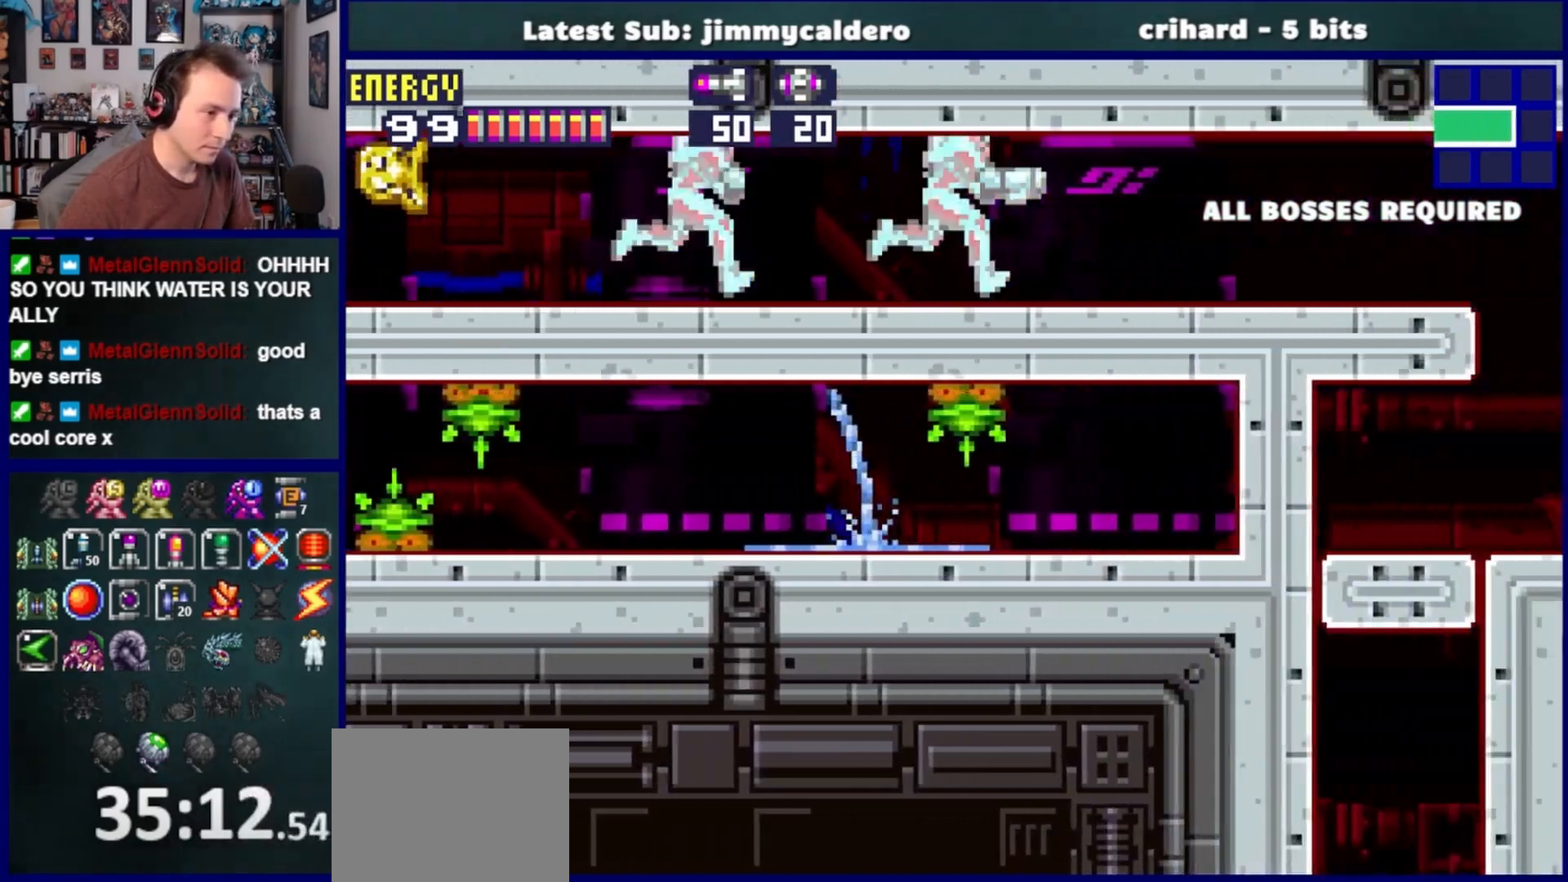
{"buttons": ["DPAD_RIGHT"], "left_stick": "center", "right_stick": "center", "events": [[167, "DPAD_DOWN", "down"], [233, "DPAD_RIGHT", "up"], [300, "DPAD_RIGHT", "down"], [333, "DPAD_DOWN", "up"]]}
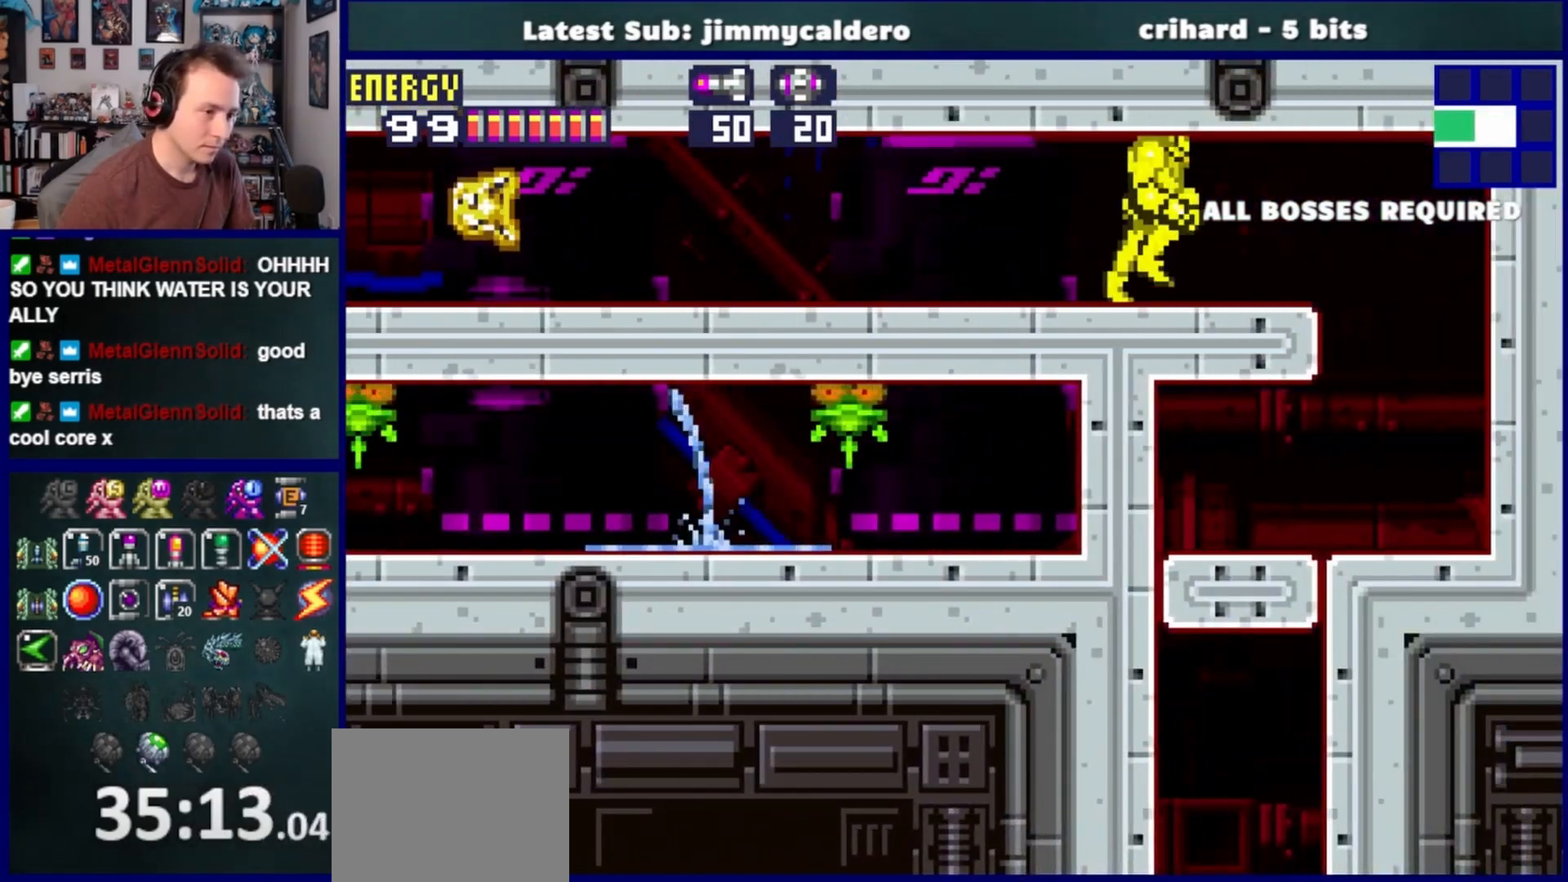
{"buttons": ["DPAD_LEFT"], "left_stick": "center", "right_stick": "center", "events": [[417, "DPAD_RIGHT", "up"], [483, "DPAD_LEFT", "down"]]}
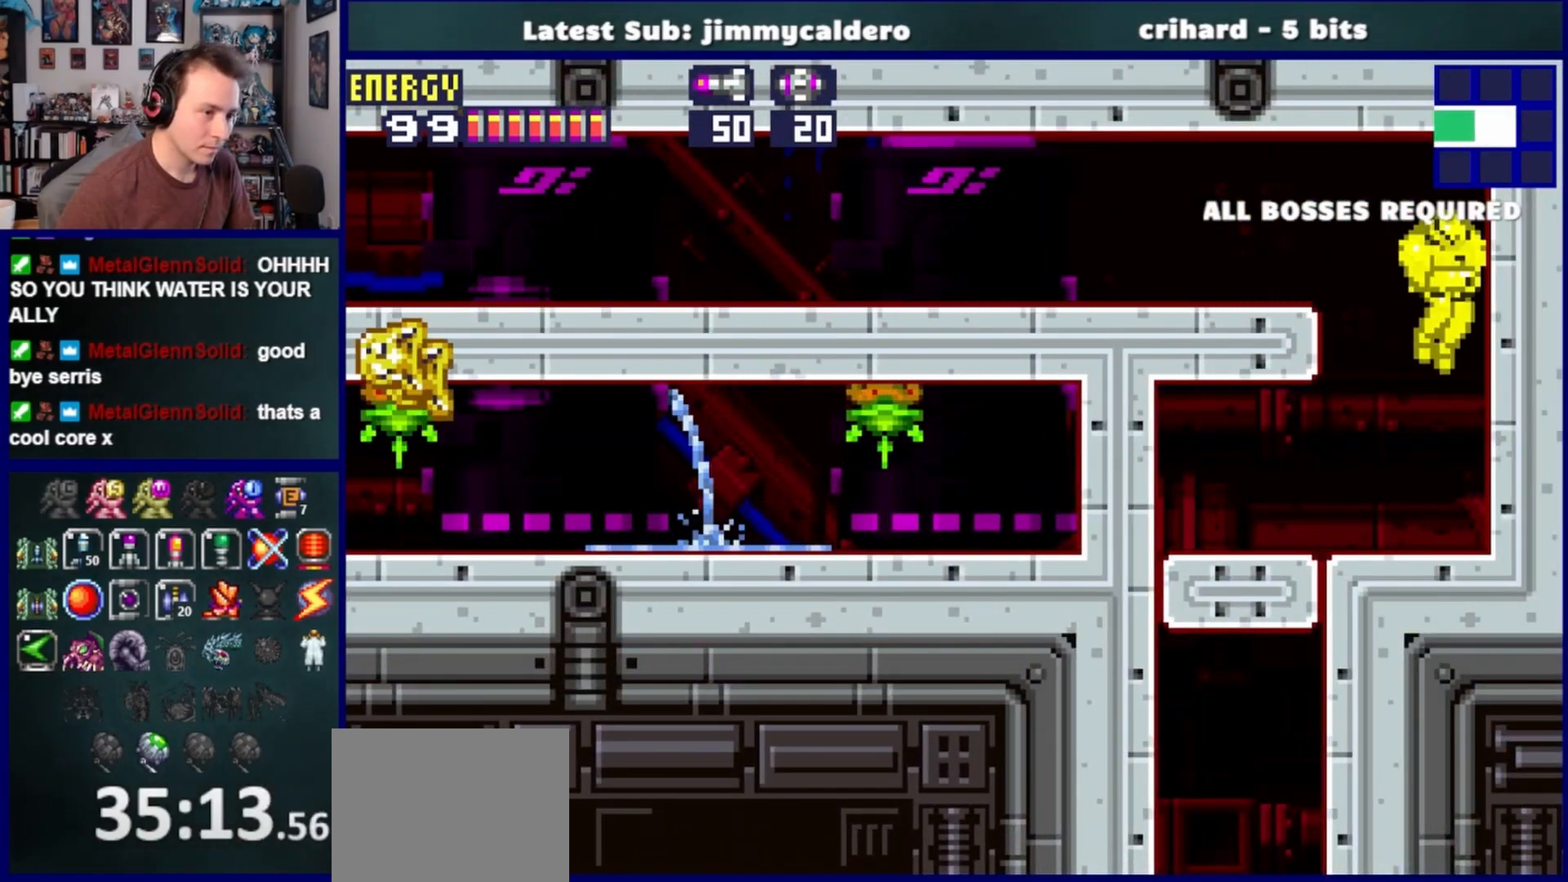
{"buttons": ["CROSS"], "left_stick": "center", "right_stick": "center", "events": [[500, "CROSS", "down"], [500, "DPAD_LEFT", "up"]]}
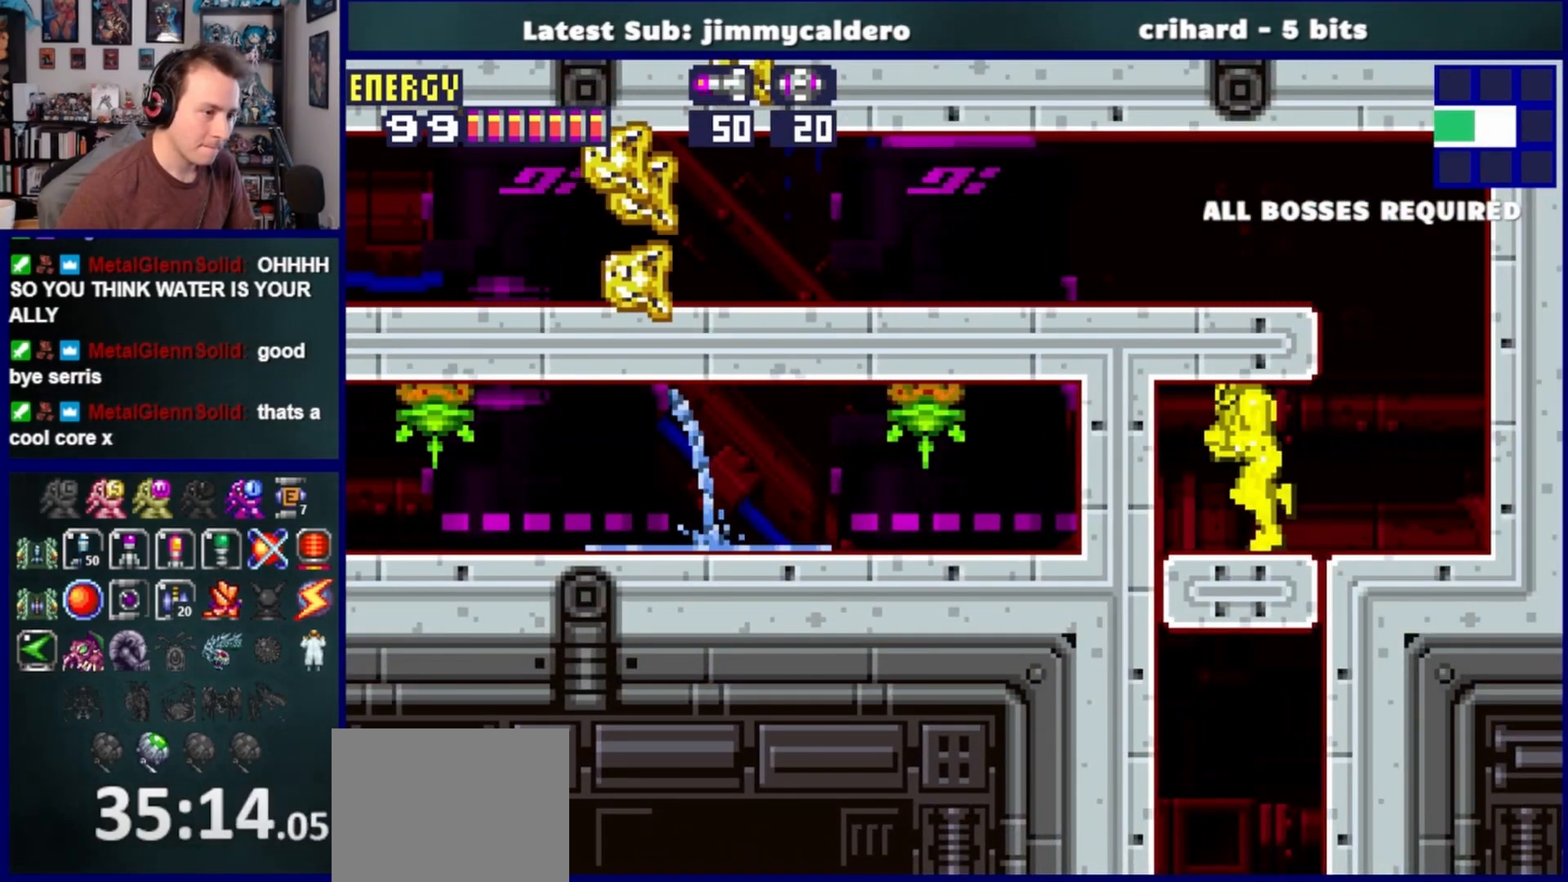
{"buttons": ["CROSS"], "left_stick": "center", "right_stick": "center", "events": [[83, "CROSS", "up"], [167, "CROSS", "down"], [233, "CROSS", "up"], [317, "CROSS", "down"], [383, "CROSS", "up"], [450, "CROSS", "down"]]}
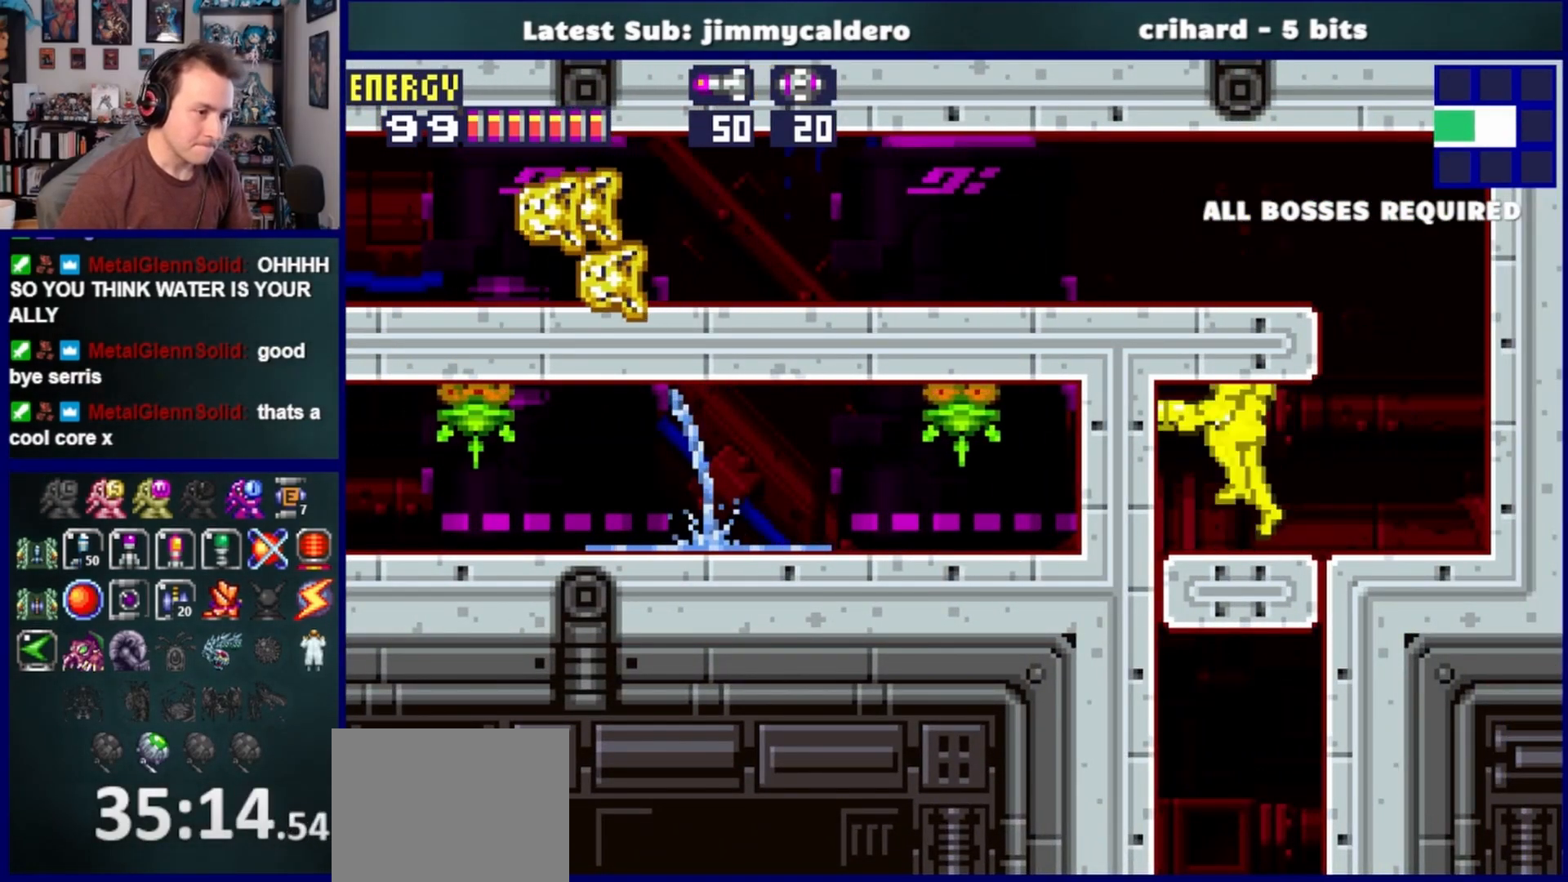
{"buttons": ["CROSS"], "left_stick": "center", "right_stick": "center", "events": [[17, "CROSS", "up"], [83, "CROSS", "down"], [150, "CROSS", "up"], [233, "CROSS", "down"], [283, "CROSS", "up"], [350, "CROSS", "down"], [433, "CROSS", "up"], [500, "CROSS", "down"]]}
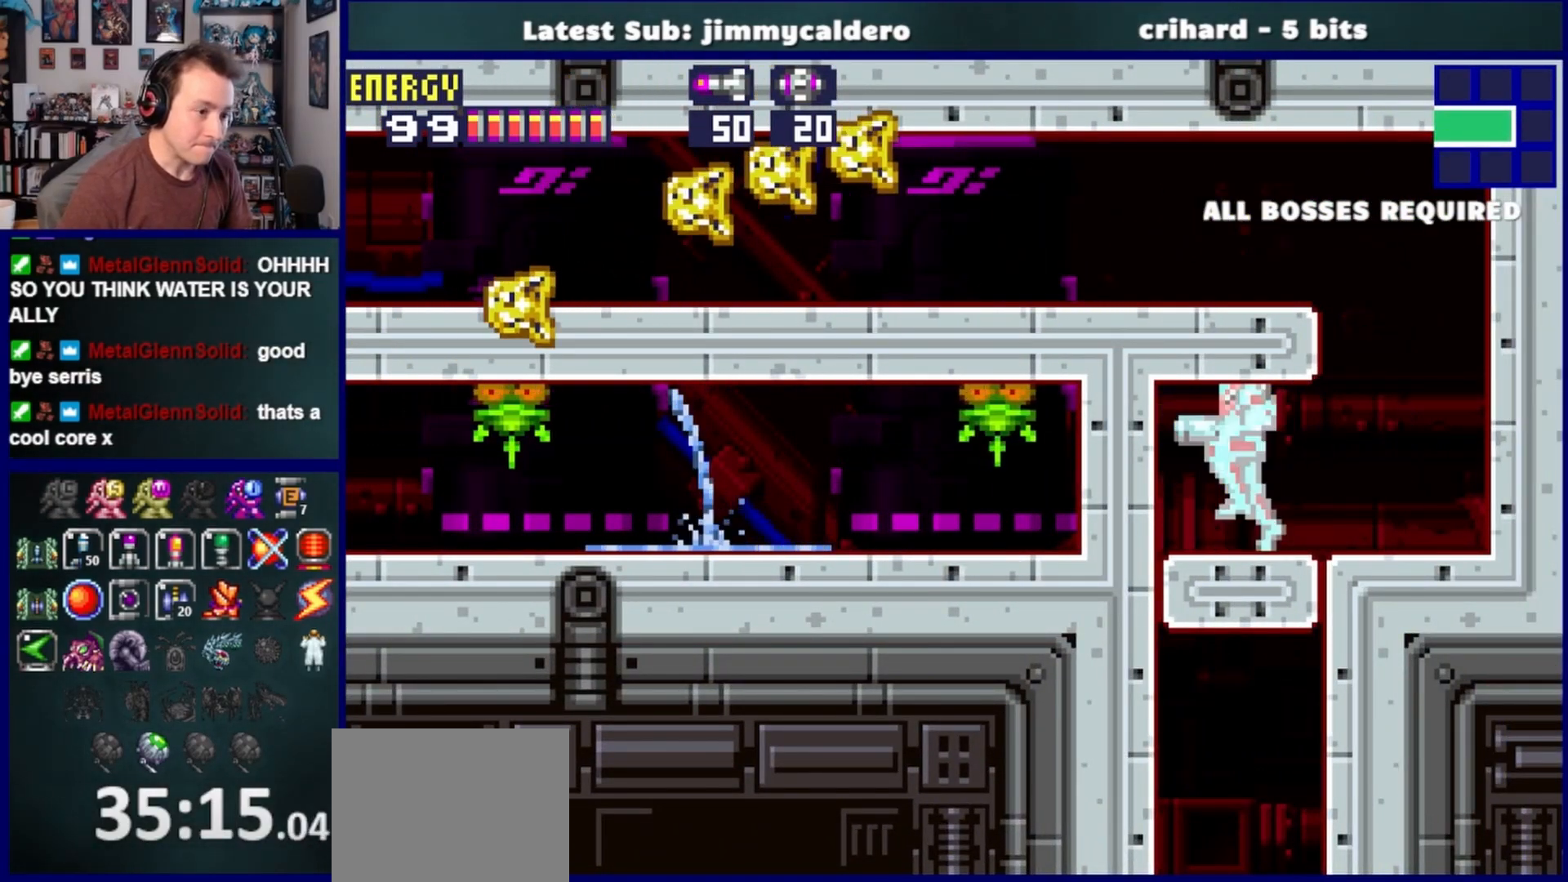
{"buttons": ["DPAD_LEFT"], "left_stick": "center", "right_stick": "center", "events": [[67, "CROSS", "up"], [133, "CROSS", "down"], [183, "CROSS", "up"], [217, "DPAD_LEFT", "down"]]}
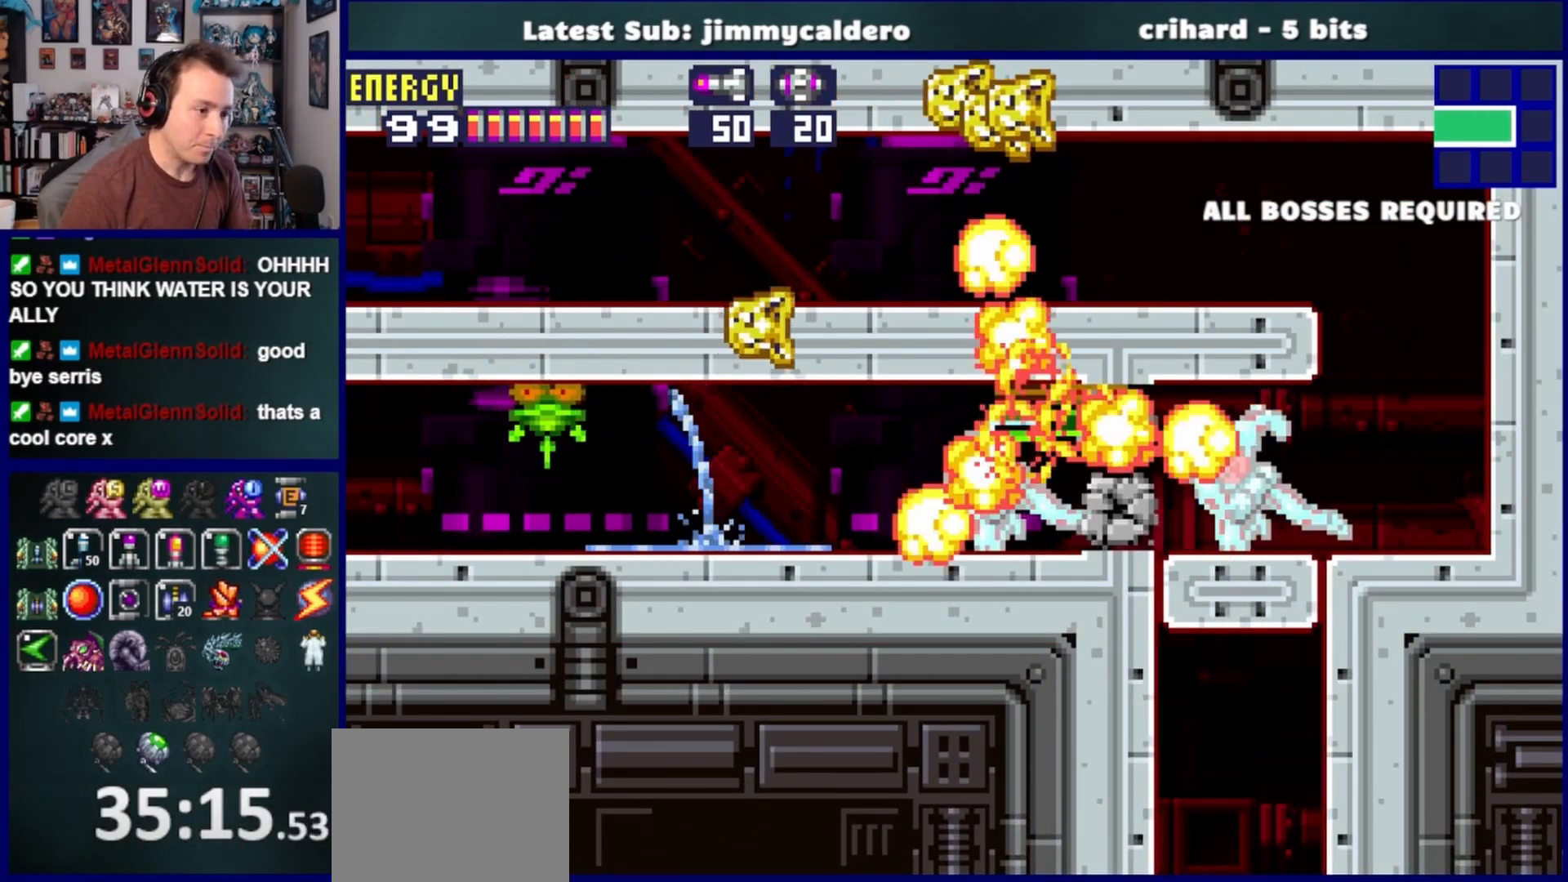
{"buttons": ["DPAD_LEFT"], "left_stick": "center", "right_stick": "center", "events": [[83, "SQUARE", "down"], [150, "SQUARE", "up"], [417, "SQUARE", "down"], [450, "SQUARE", "up"]]}